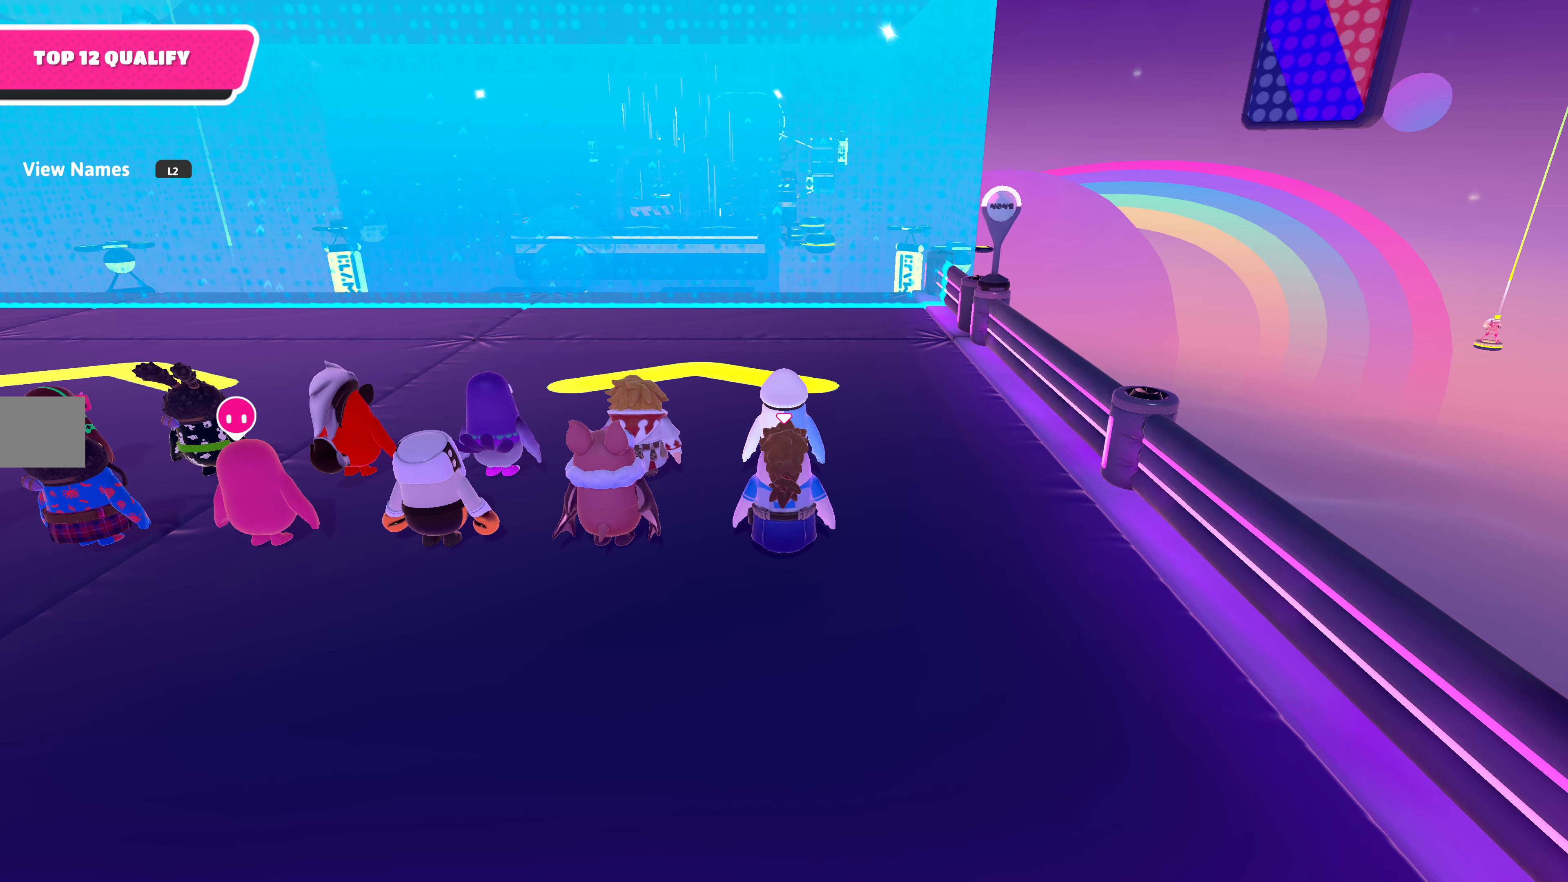
Gameplay with a controller (PlayStation layout); each line is a JSON object with the inputs held at the frame after it. "events" lists button and stick changes between this image and that frame as [ms after this image, input, new state], when the widget could be followed in between.
{"buttons": [], "left_stick": "center", "right_stick": "up-left", "events": [[434, "right_stick", "up"], [500, "right_stick", "up-left"]]}
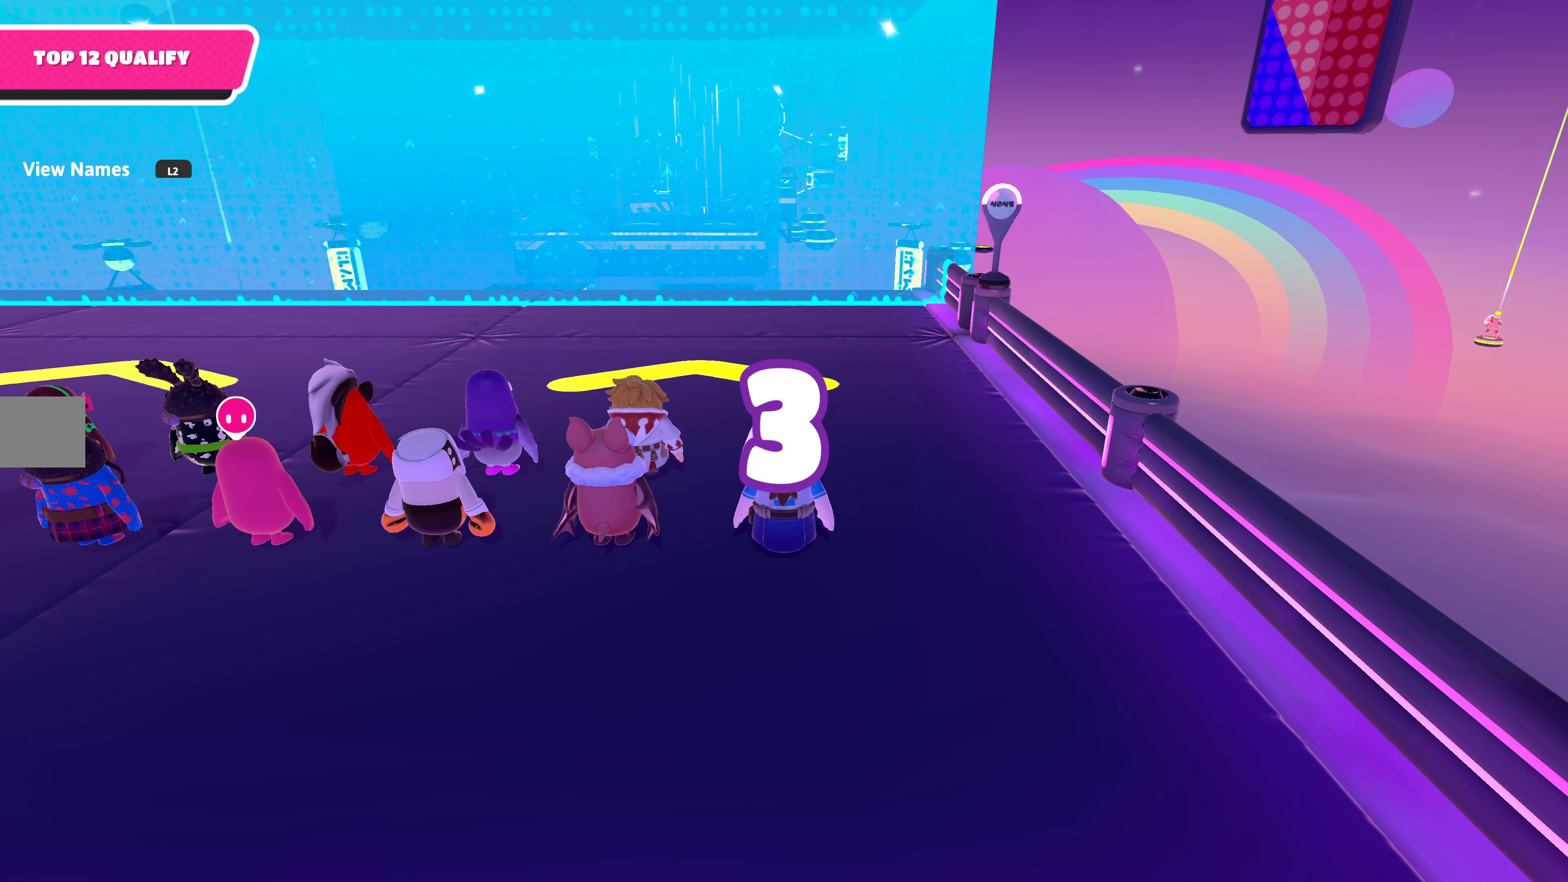
{"buttons": [], "left_stick": "up", "right_stick": "center", "events": [[100, "left_stick", "up"], [200, "right_stick", "center"]]}
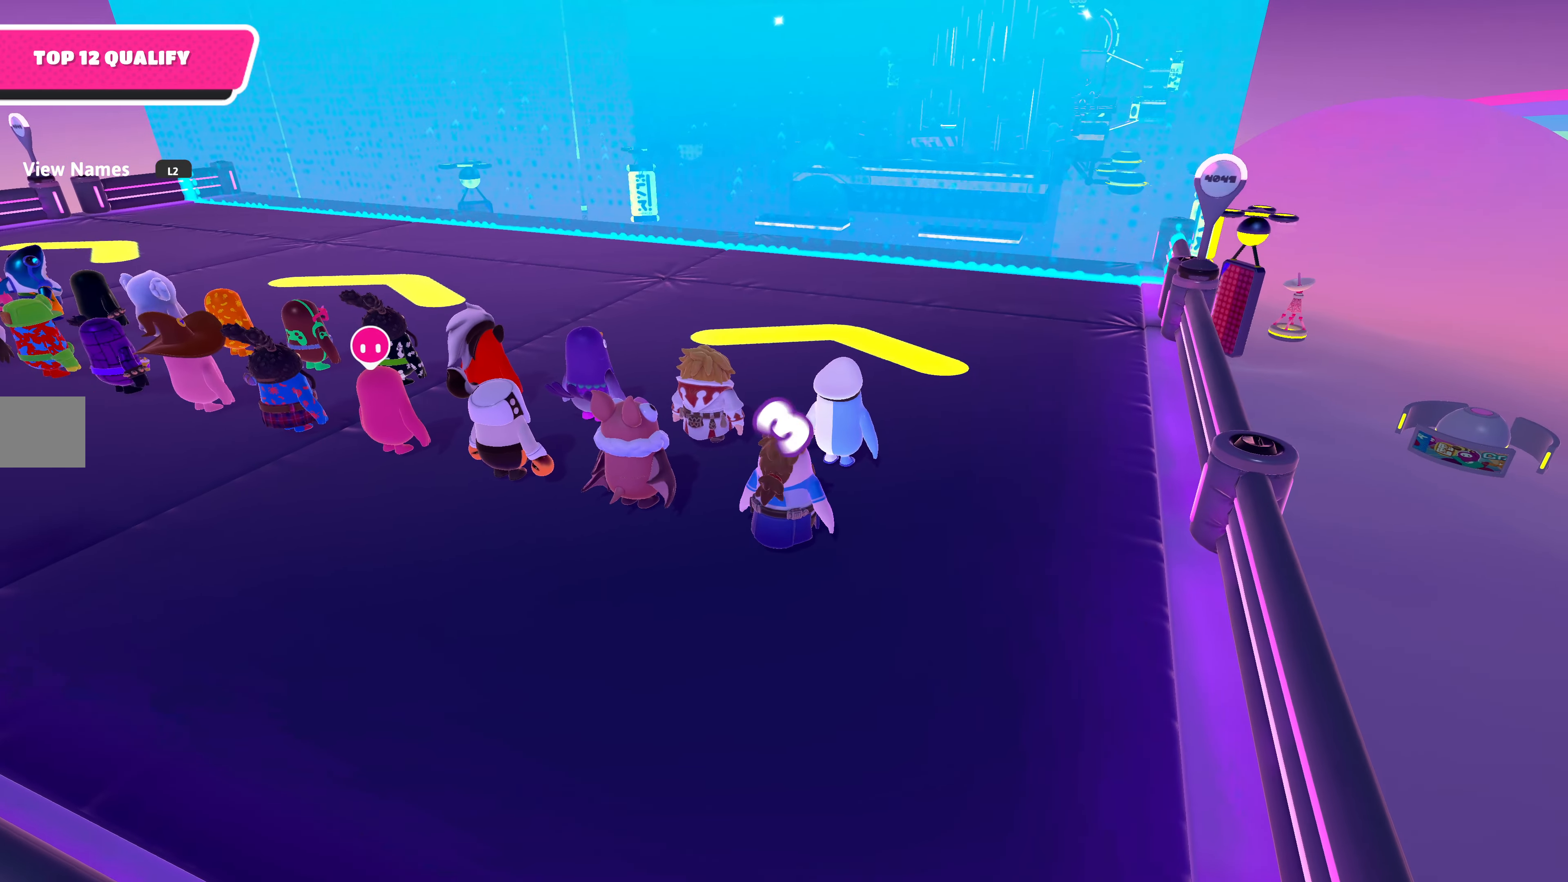
{"buttons": [], "left_stick": "up", "right_stick": "center", "events": []}
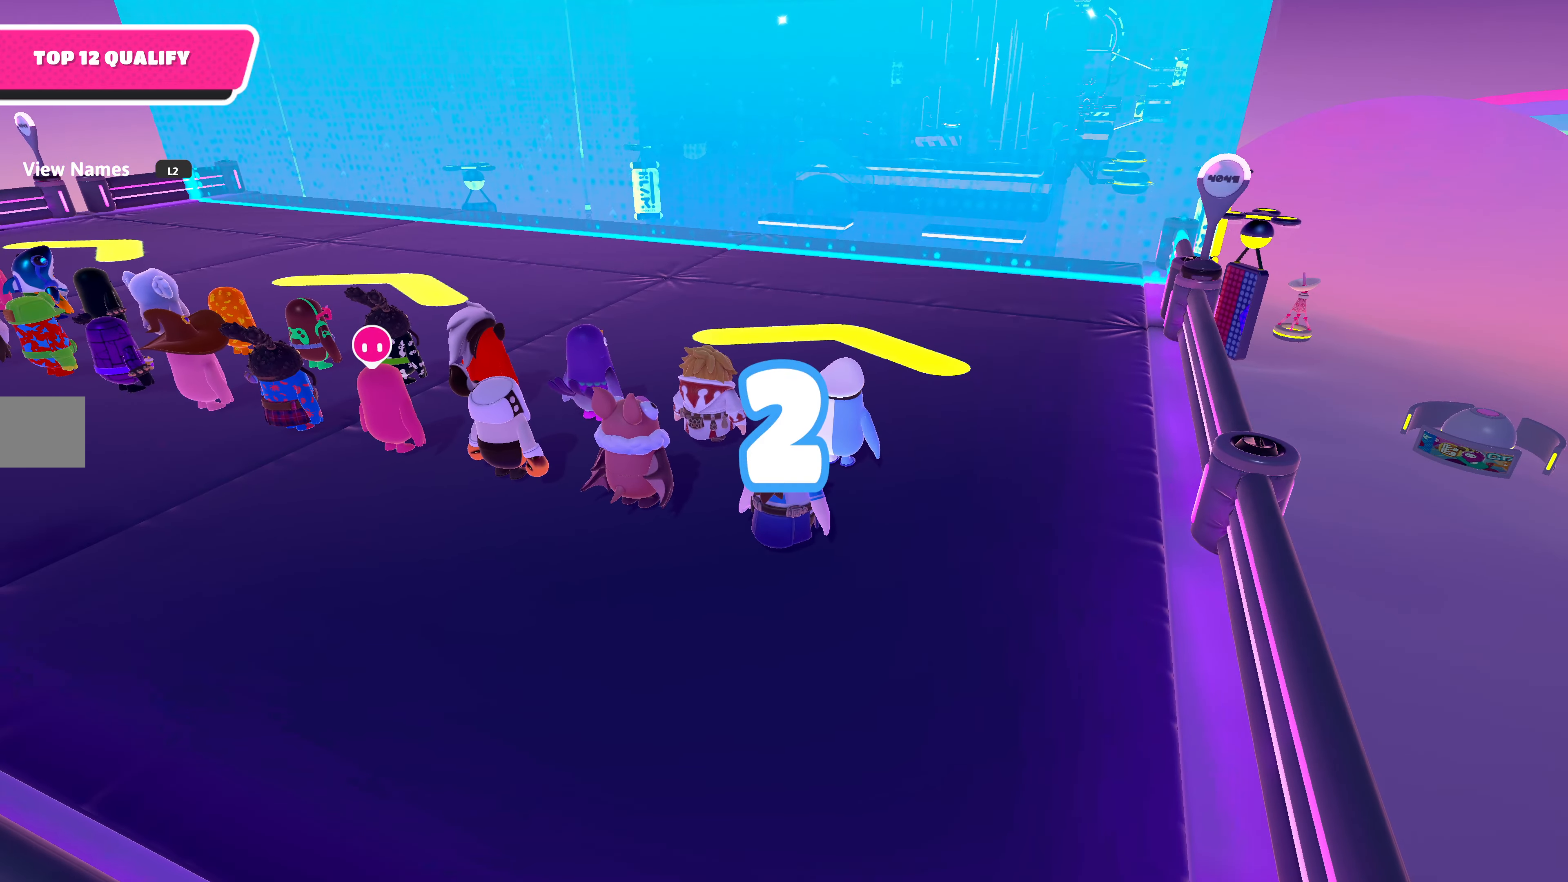
{"buttons": [], "left_stick": "up", "right_stick": "center", "events": []}
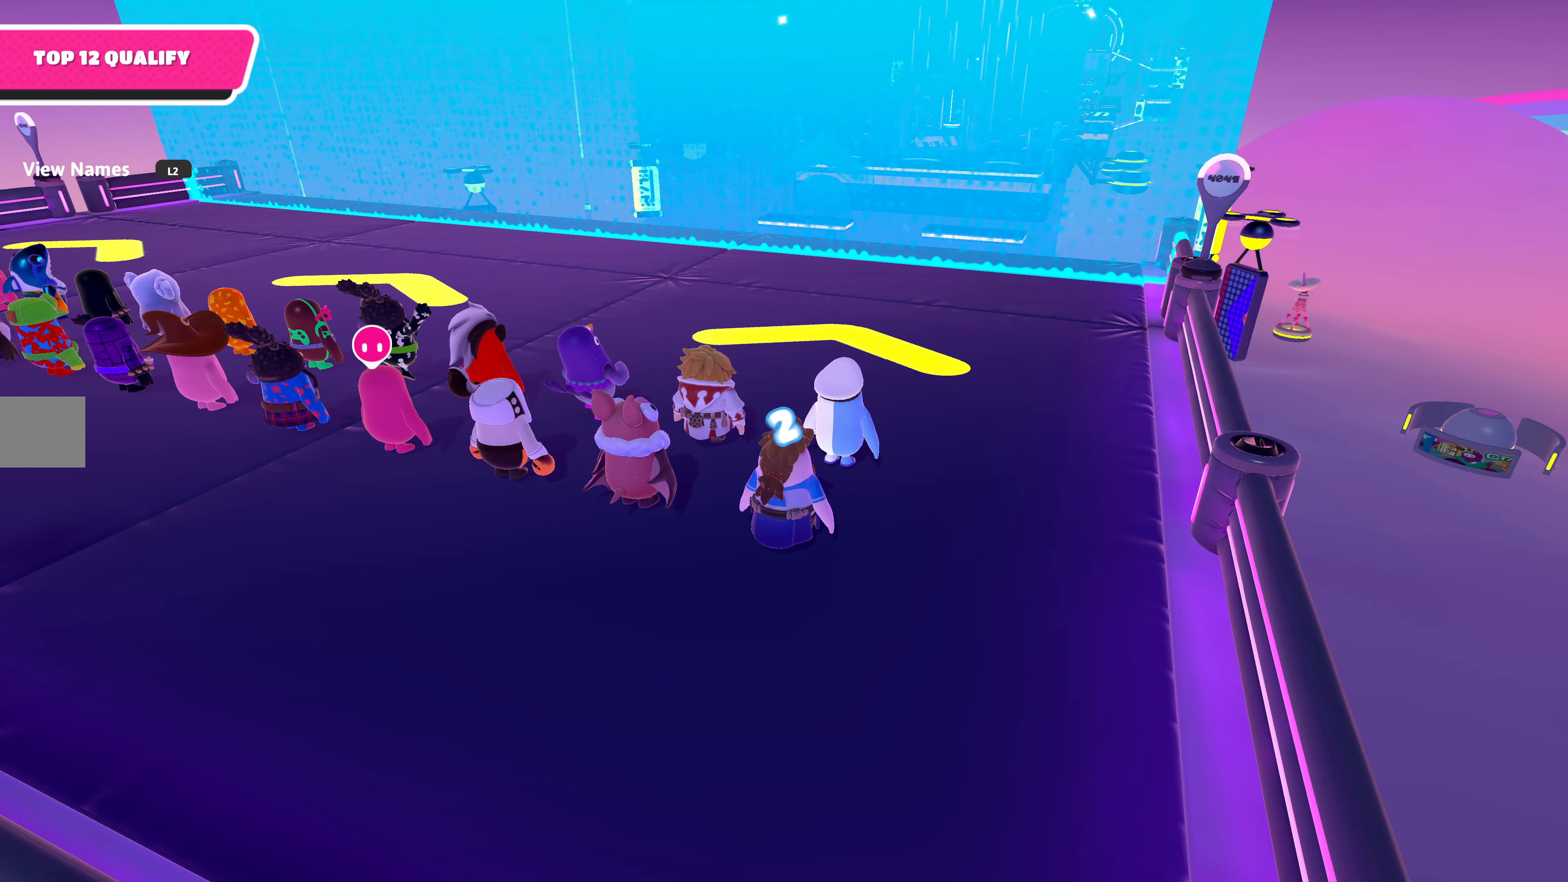
{"buttons": [], "left_stick": "up", "right_stick": "center", "events": []}
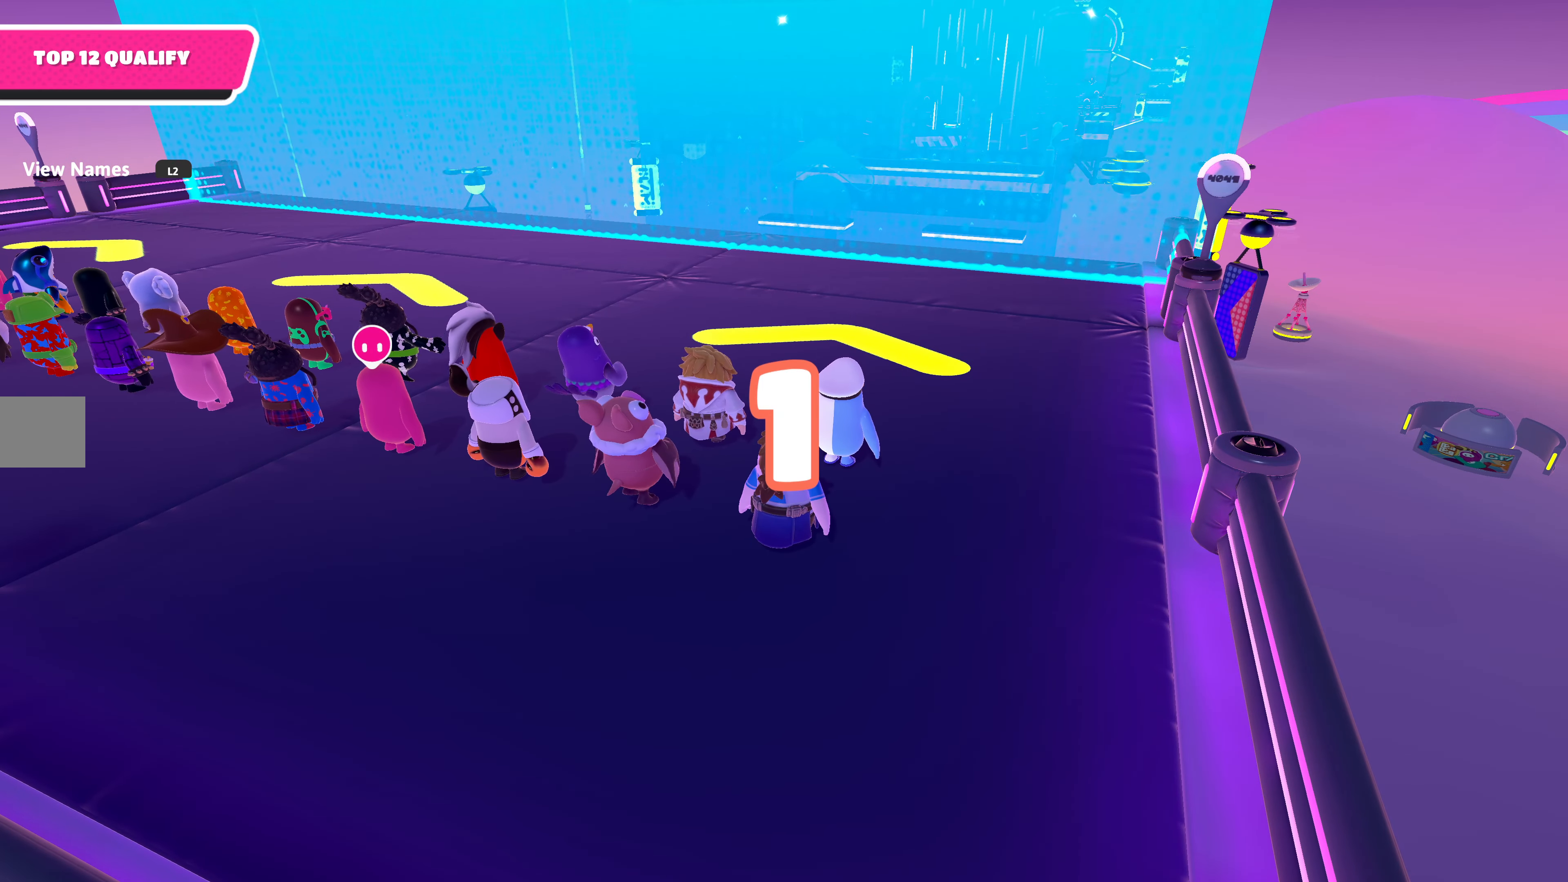
{"buttons": [], "left_stick": "up", "right_stick": "center", "events": []}
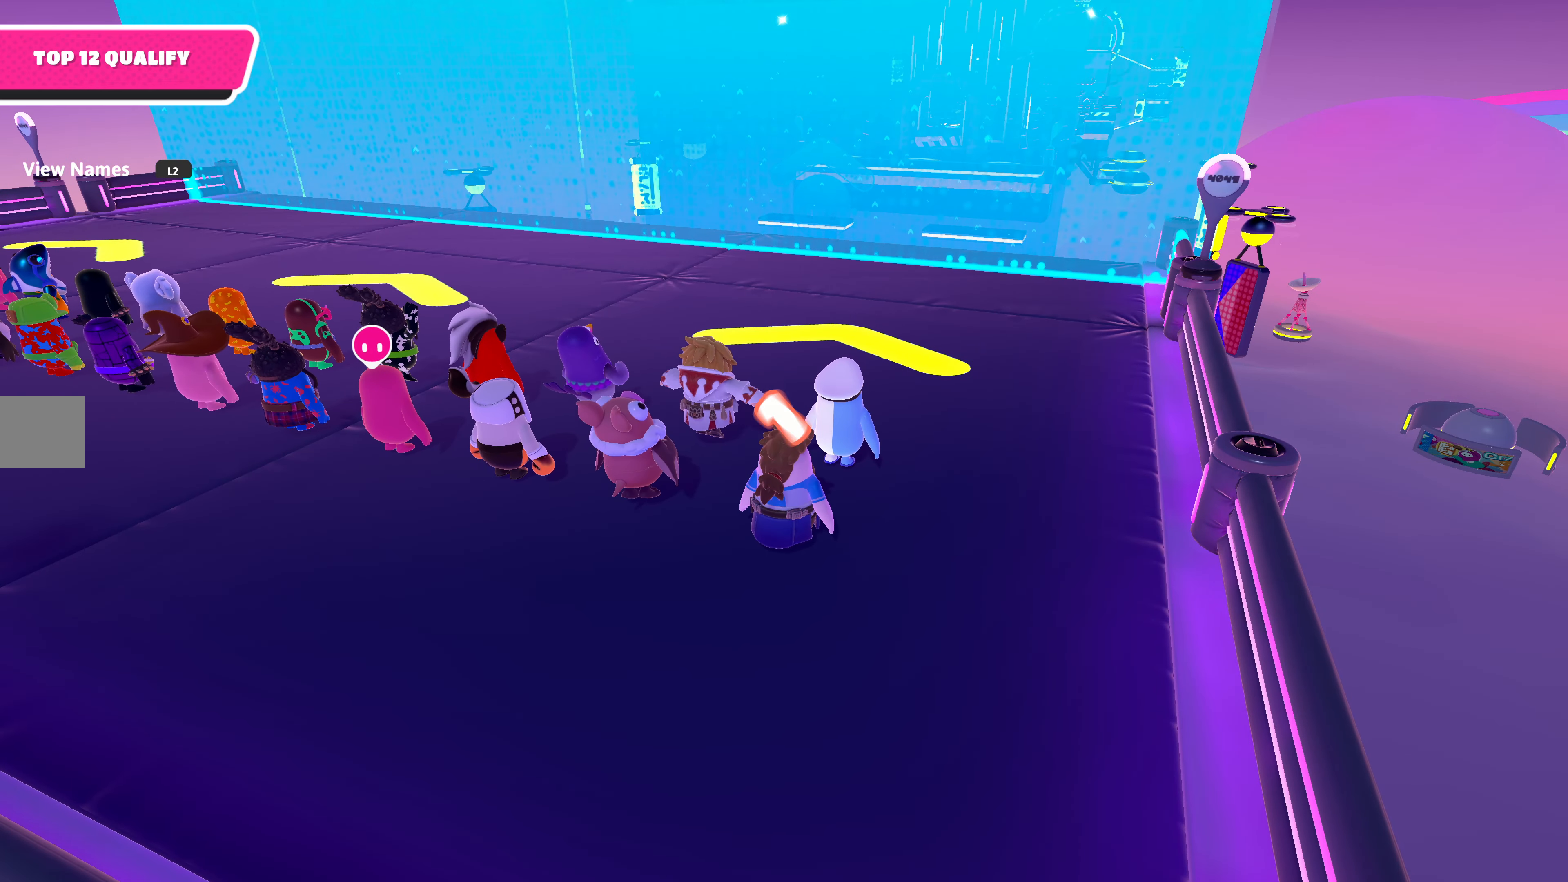
{"buttons": [], "left_stick": "up", "right_stick": "center", "events": [[134, "right_stick", "up-right"], [267, "right_stick", "center"]]}
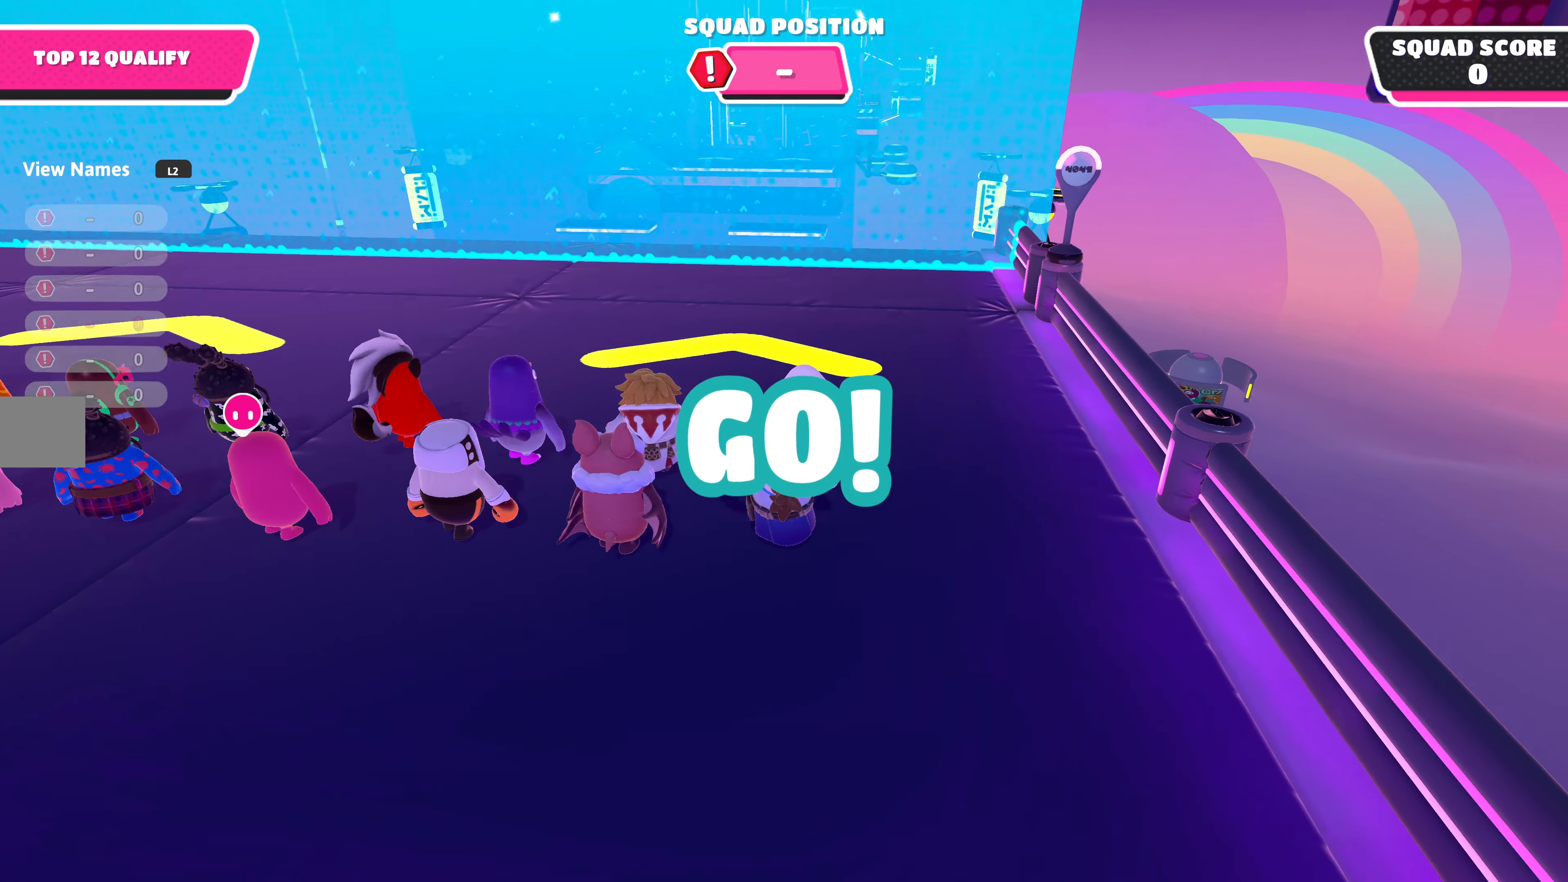
{"buttons": [], "left_stick": "up", "right_stick": "center", "events": []}
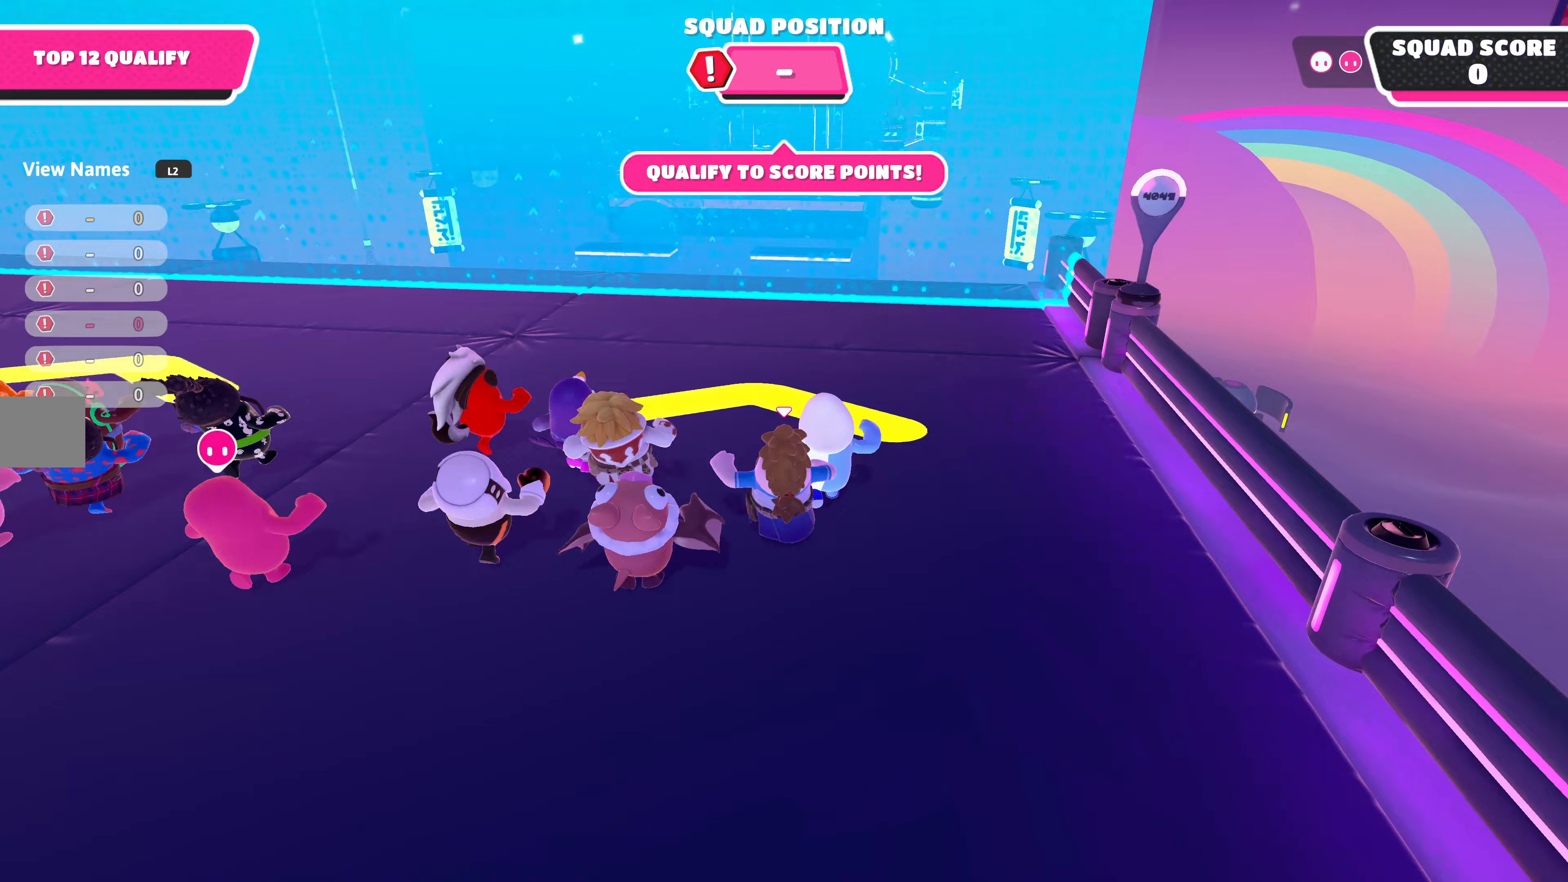
{"buttons": [], "left_stick": "up", "right_stick": "center", "events": []}
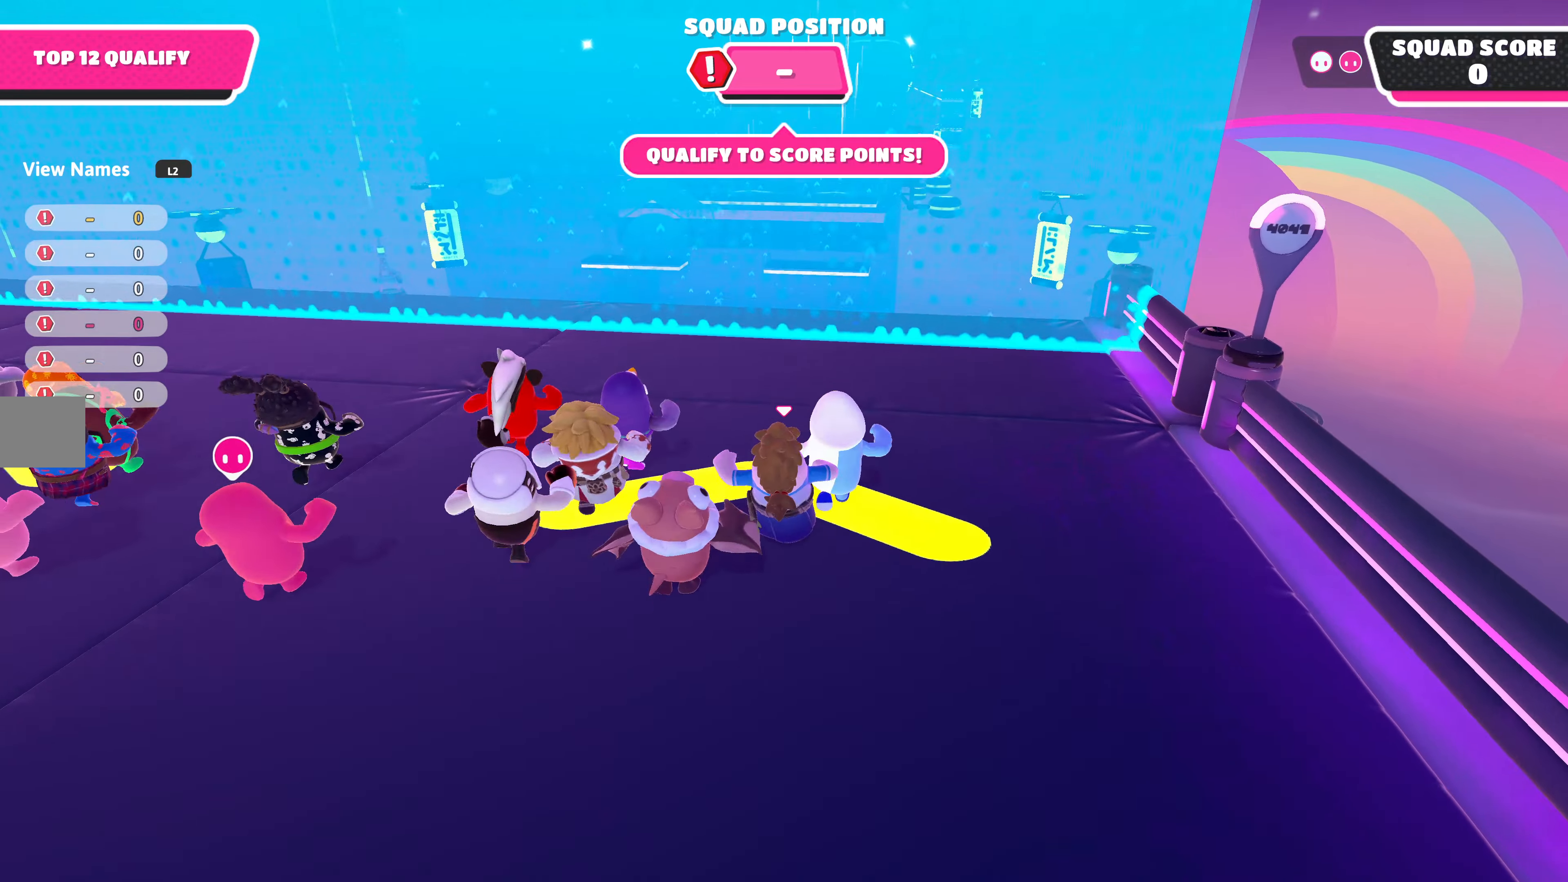
{"buttons": [], "left_stick": "up", "right_stick": "center", "events": [[167, "right_stick", "up"], [333, "right_stick", "center"]]}
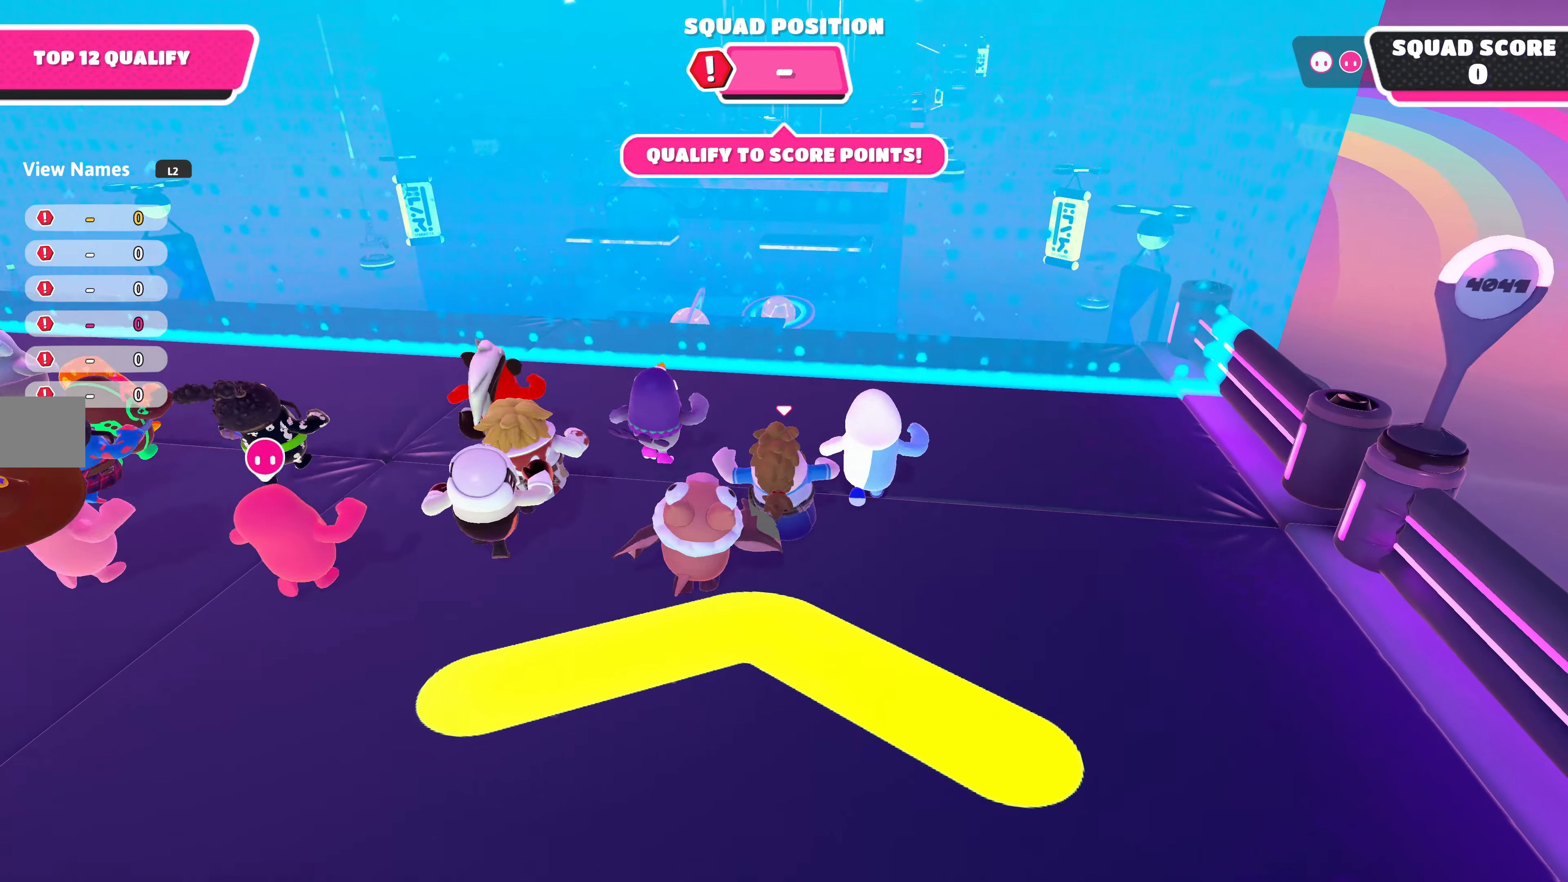
{"buttons": [], "left_stick": "up", "right_stick": "center", "events": []}
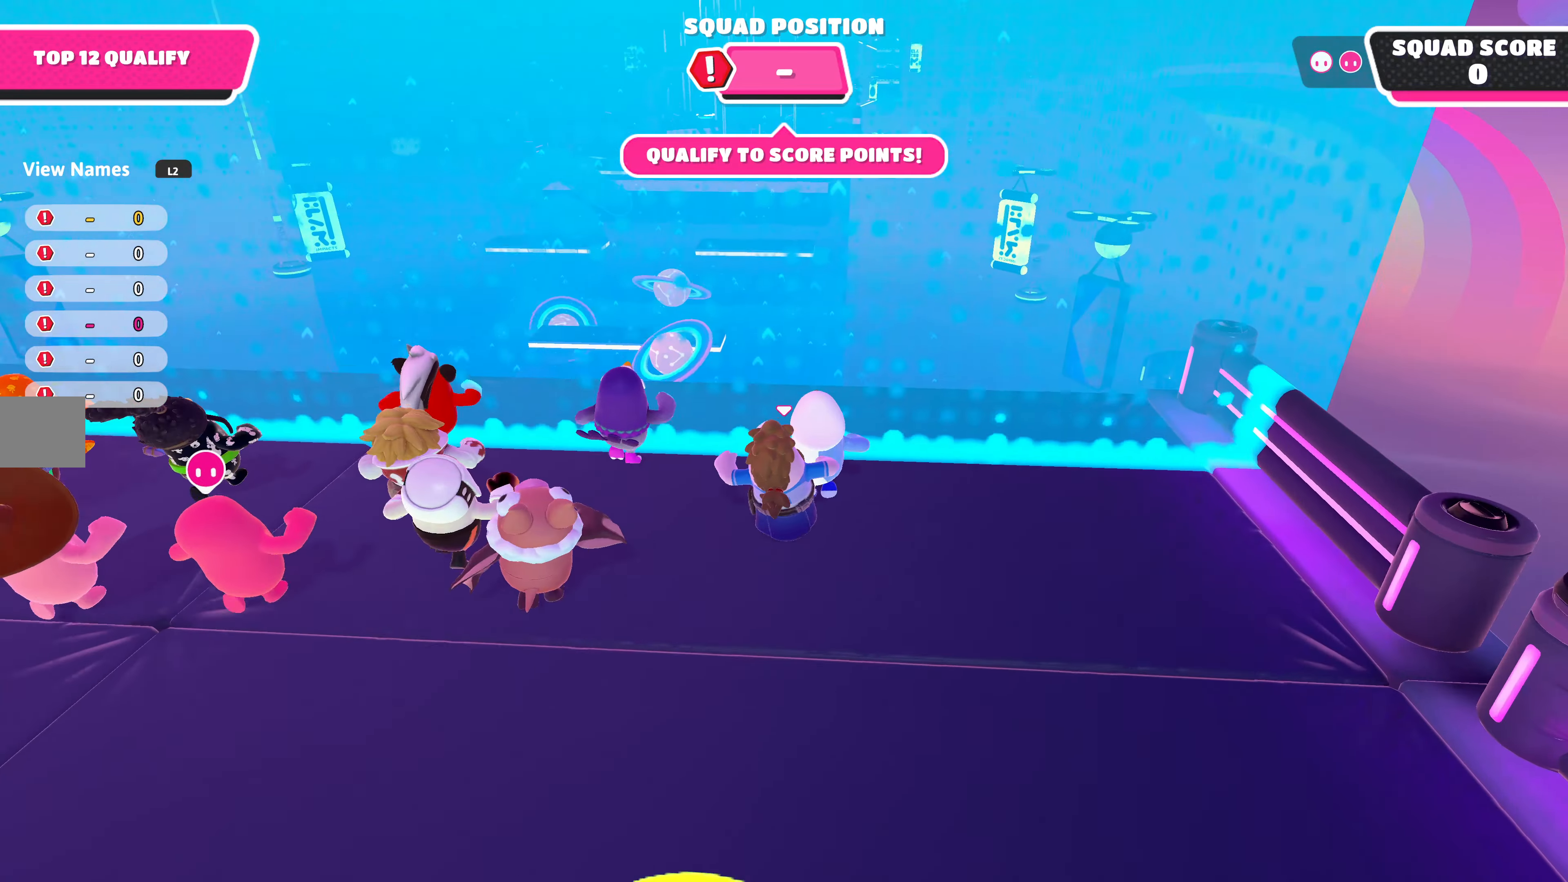
{"buttons": ["R2"], "left_stick": "up", "right_stick": "center", "events": [[433, "R2", "down"]]}
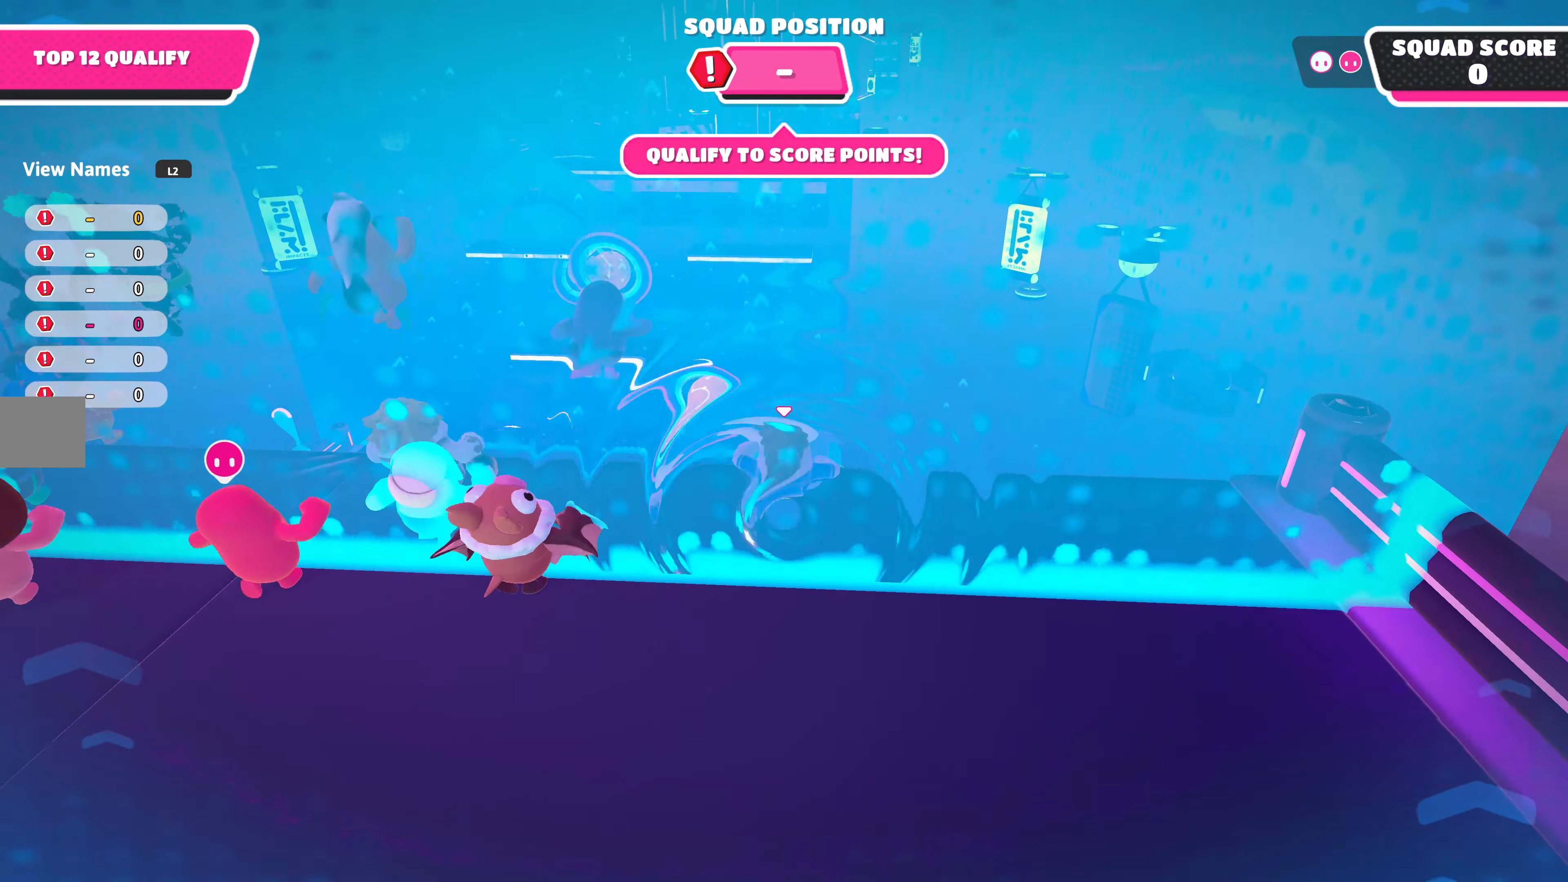
{"buttons": ["CROSS"], "left_stick": "up", "right_stick": "center", "events": [[67, "R2", "up"], [200, "left_stick", "up-left"], [467, "CROSS", "down"], [467, "left_stick", "up"]]}
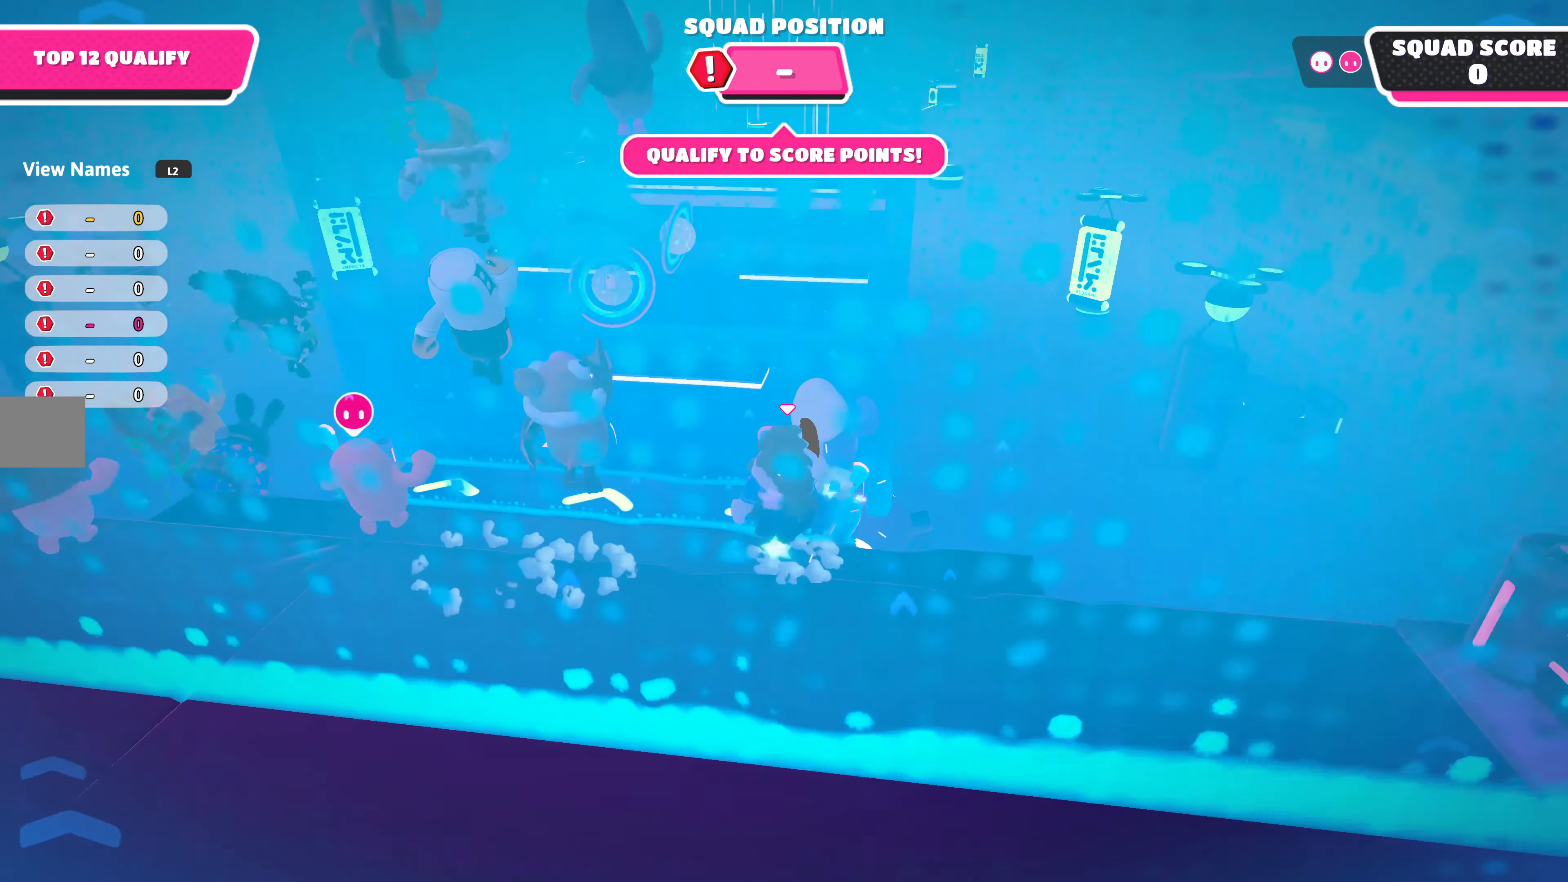
{"buttons": [], "left_stick": "up", "right_stick": "center", "events": [[167, "CROSS", "up"]]}
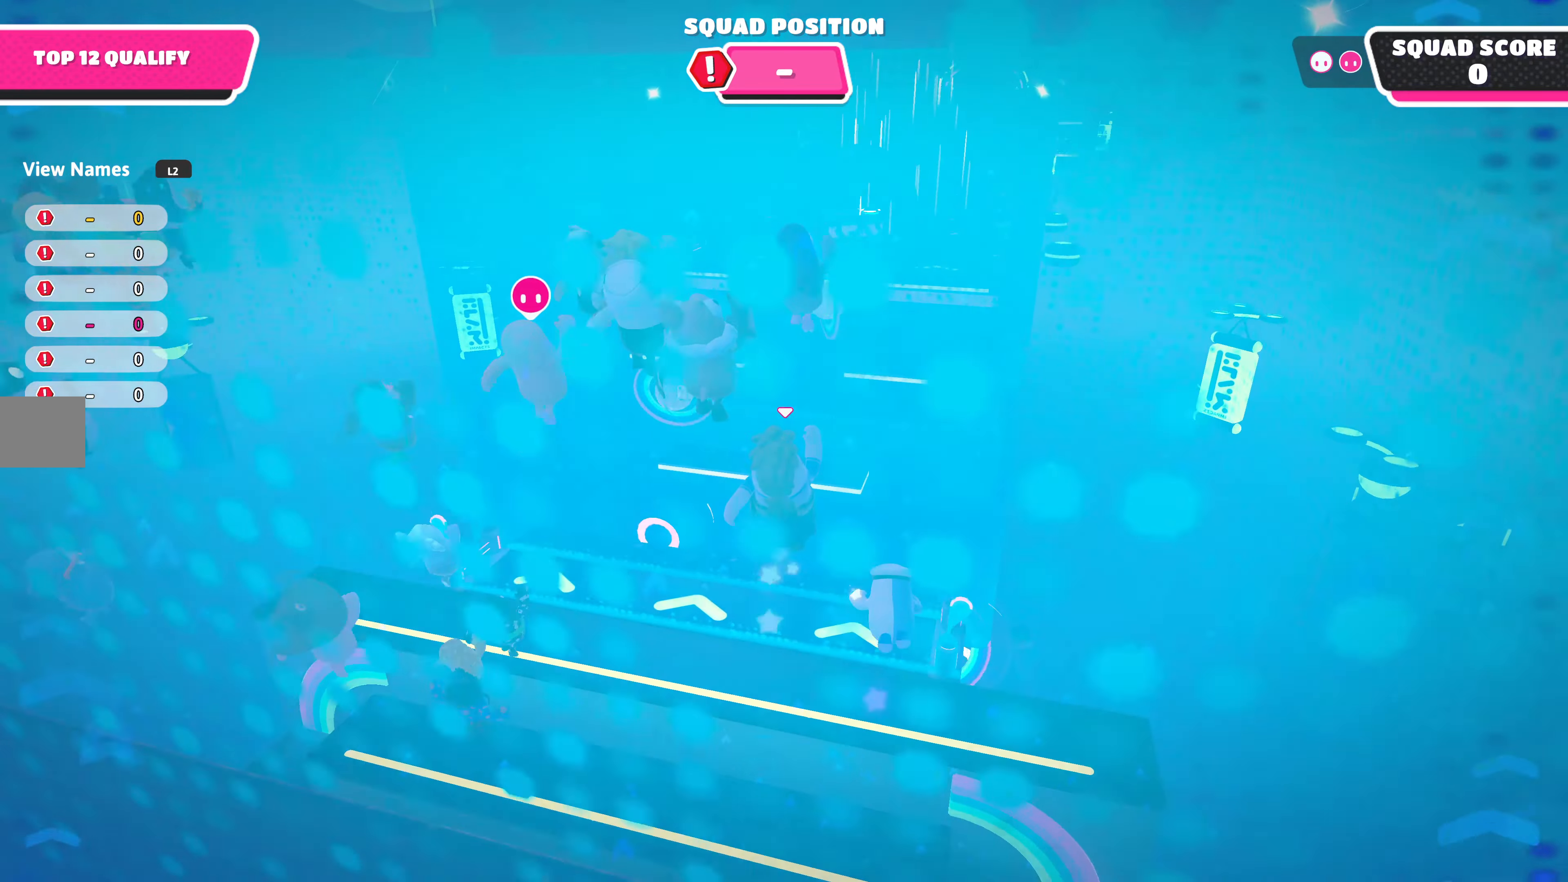
{"buttons": [], "left_stick": "up", "right_stick": "center", "events": []}
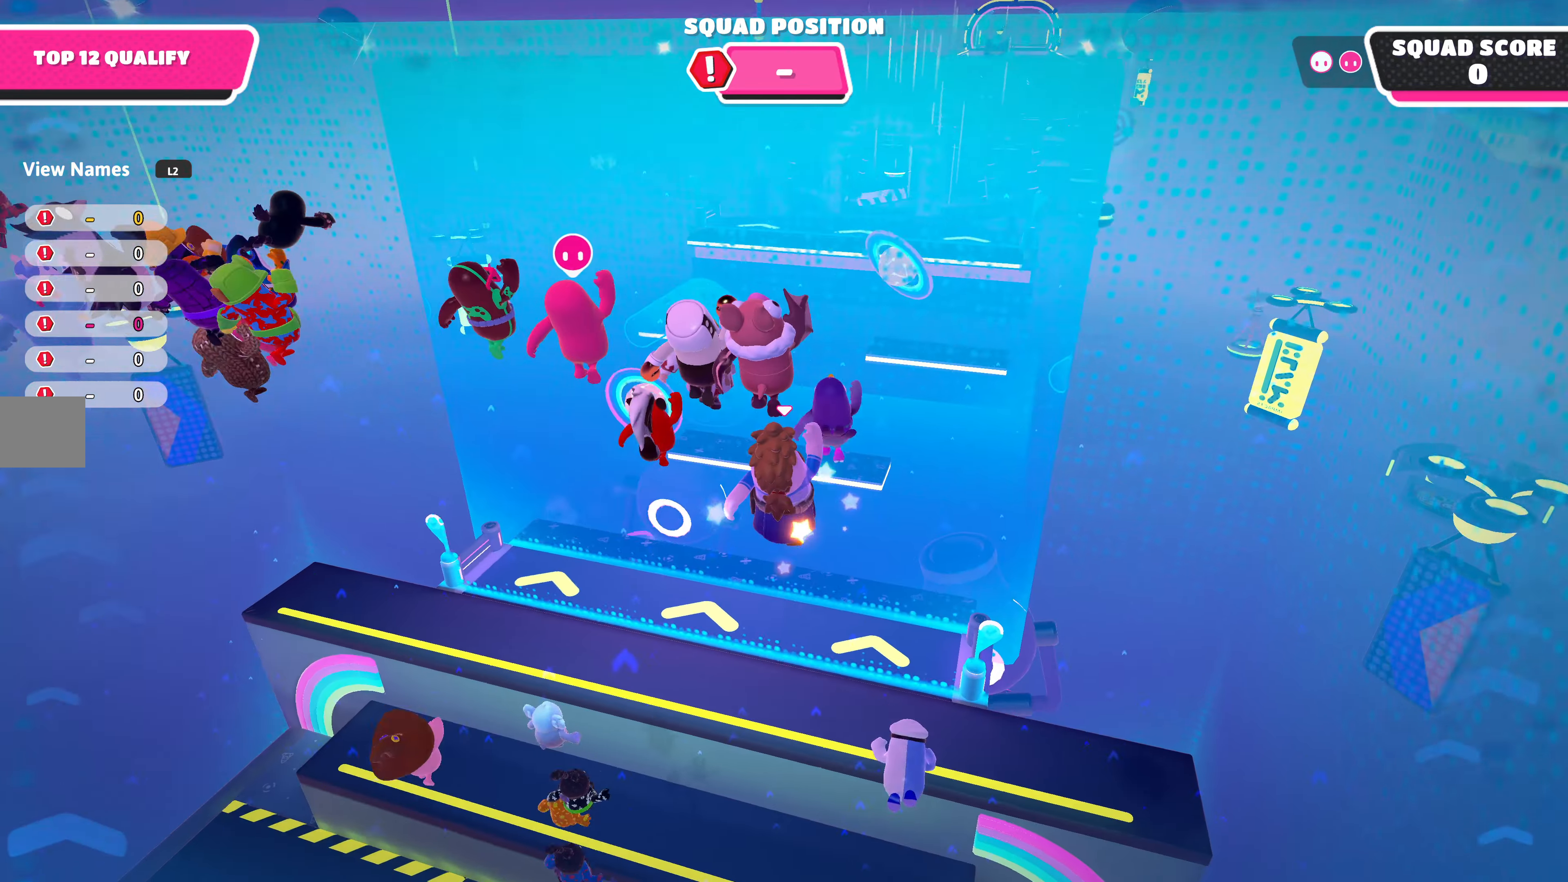
{"buttons": [], "left_stick": "up", "right_stick": "center", "events": []}
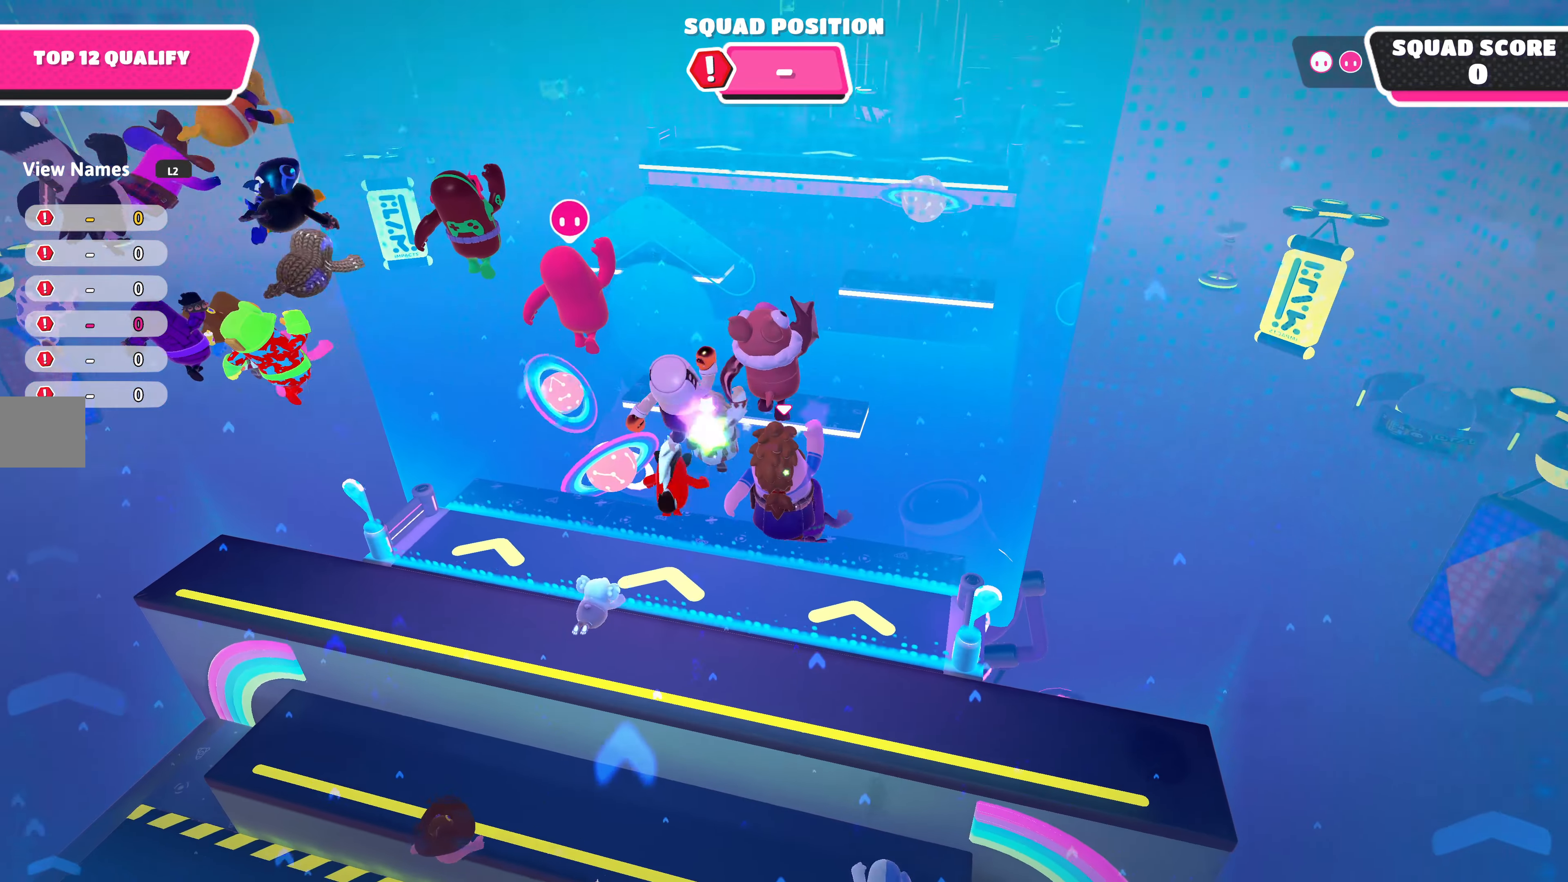
{"buttons": [], "left_stick": "up", "right_stick": "center", "events": []}
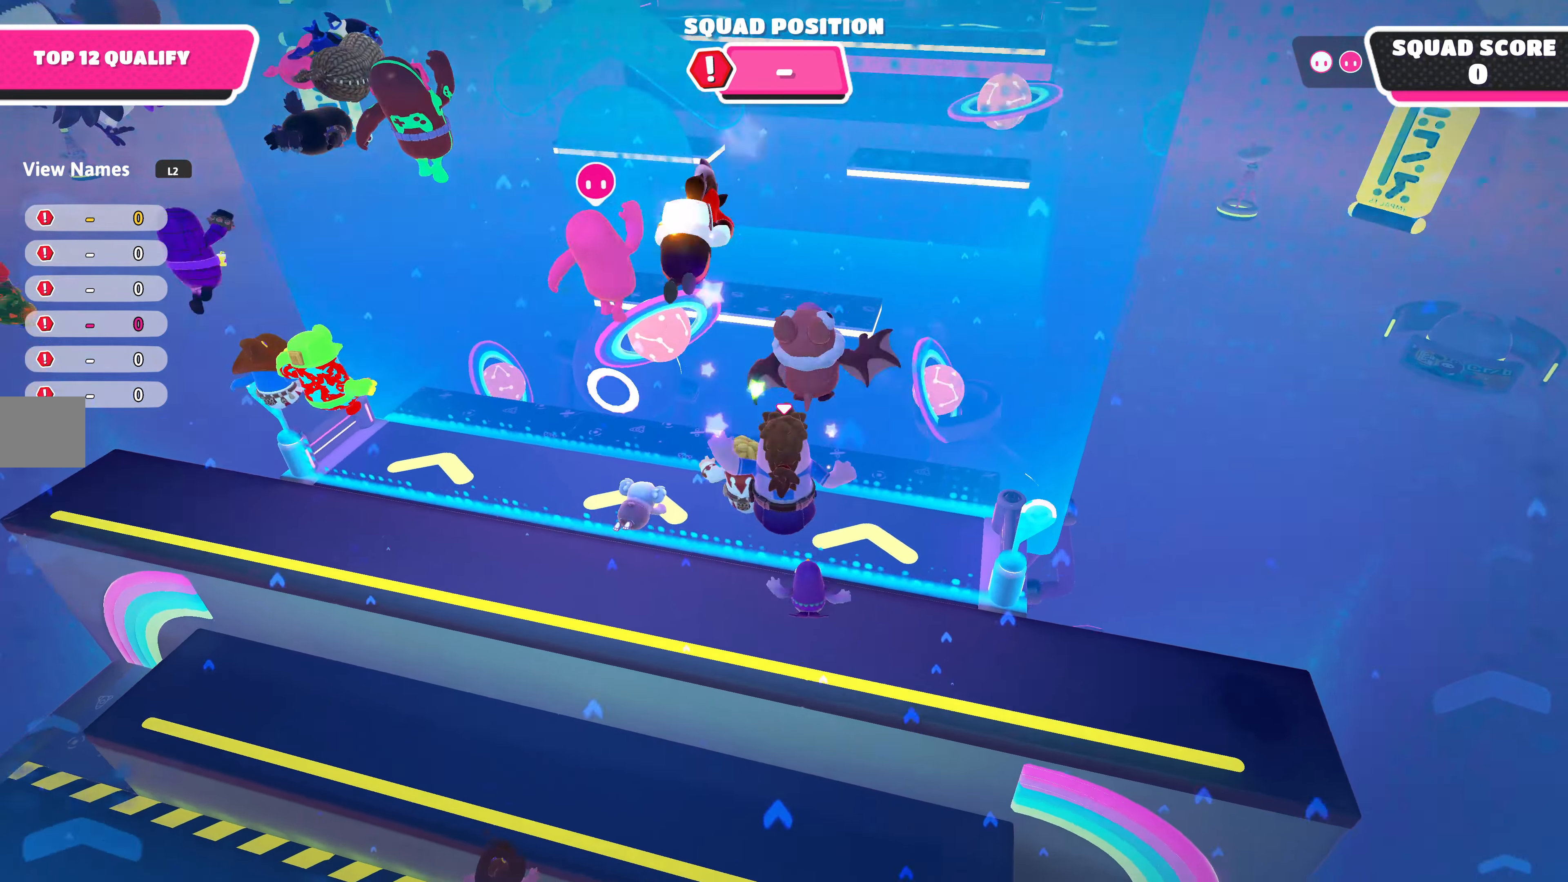
{"buttons": [], "left_stick": "up", "right_stick": "center", "events": [[233, "SQUARE", "down"], [333, "SQUARE", "up"]]}
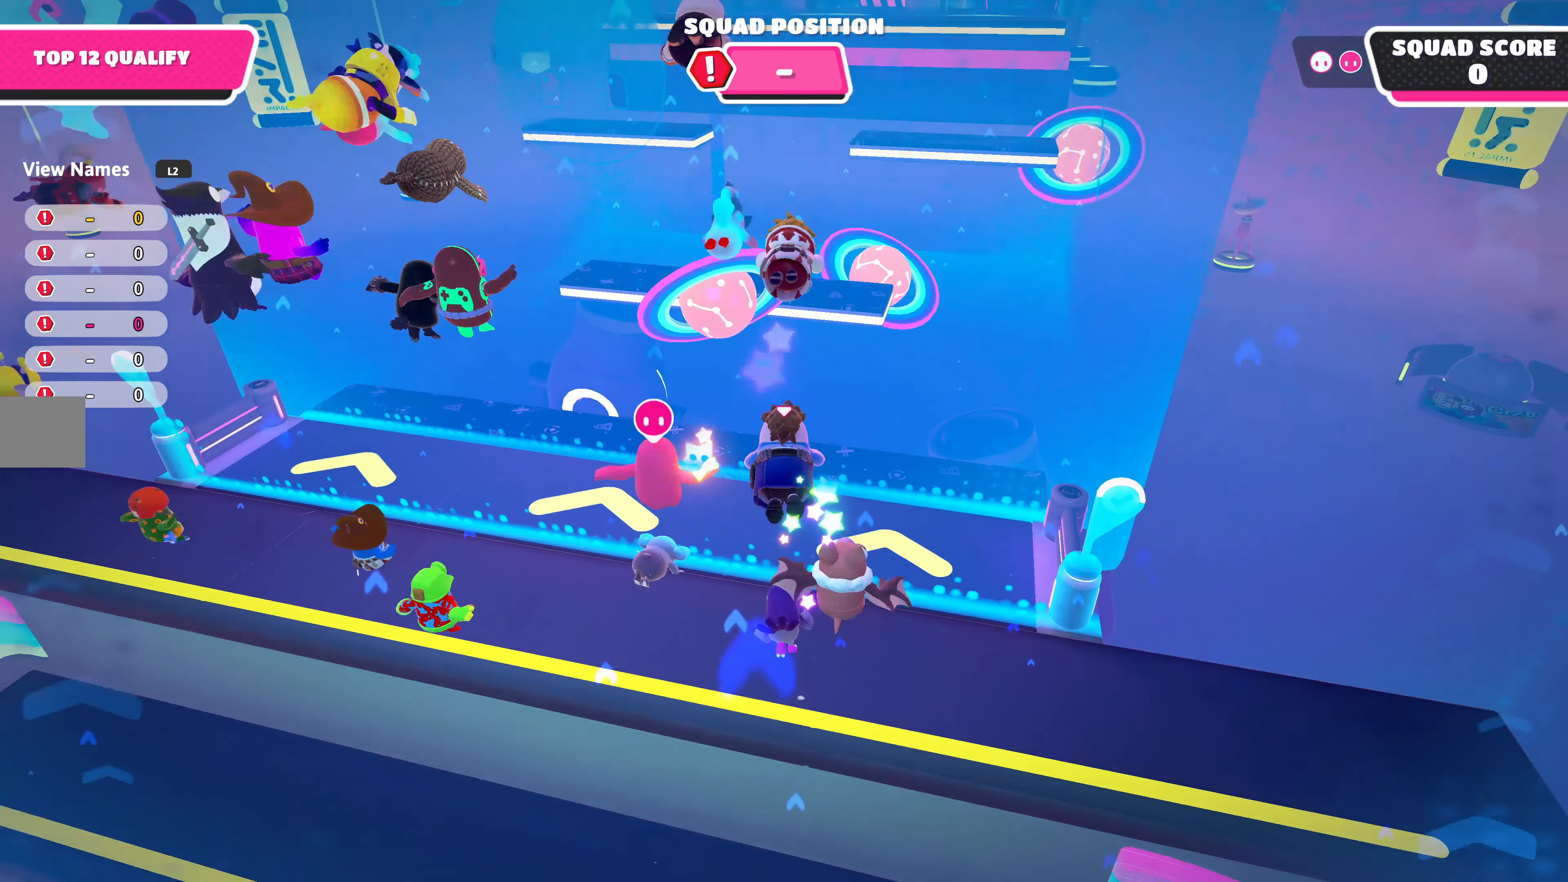
{"buttons": [], "left_stick": "up", "right_stick": "center", "events": []}
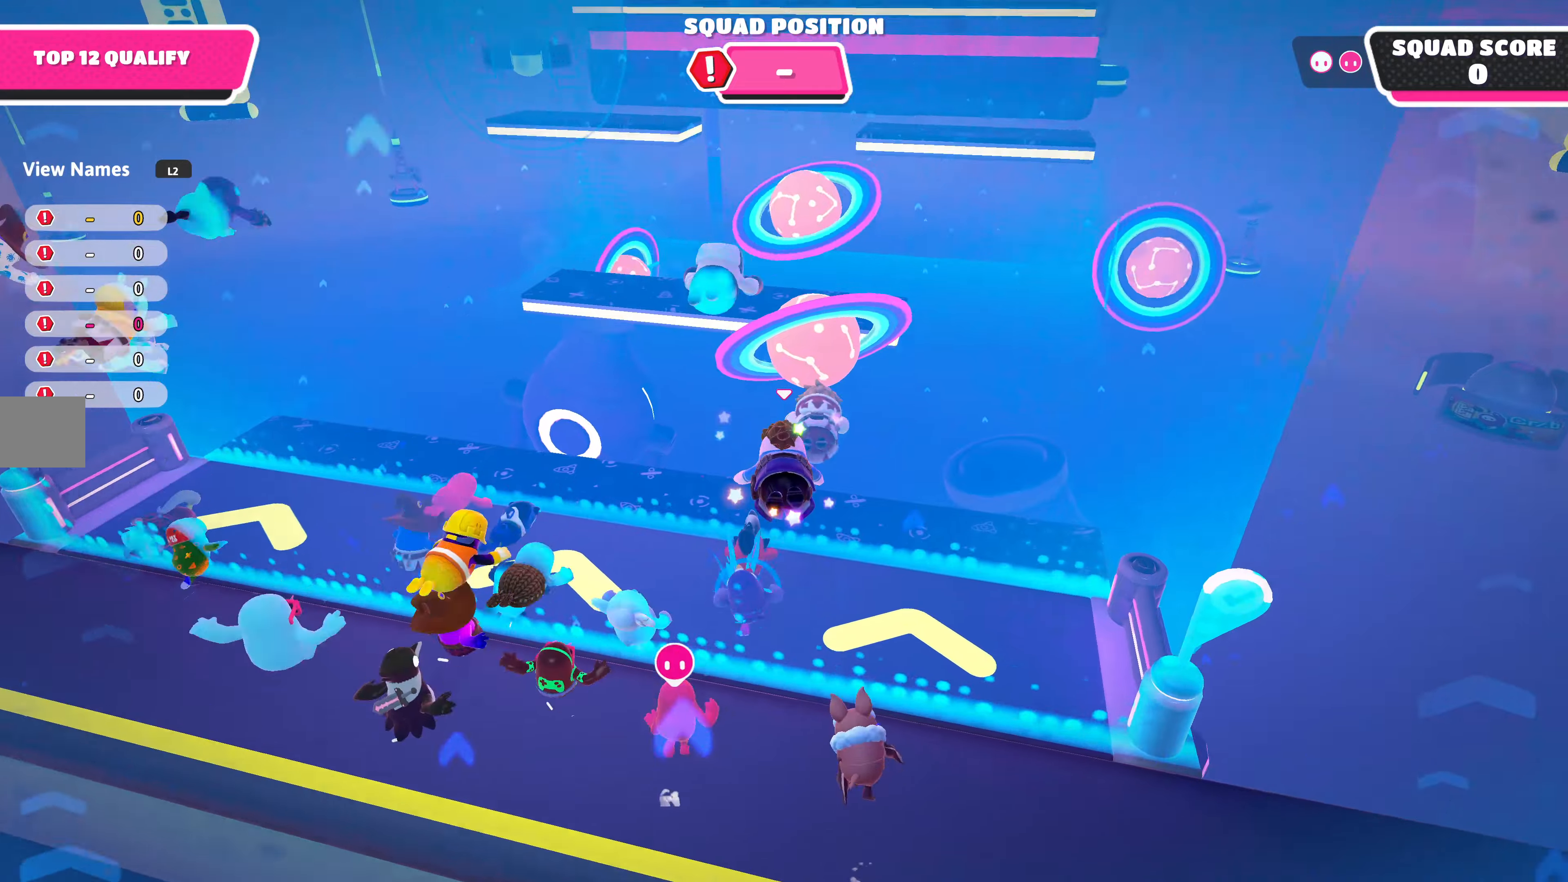
{"buttons": [], "left_stick": "up", "right_stick": "up", "events": [[166, "right_stick", "up"]]}
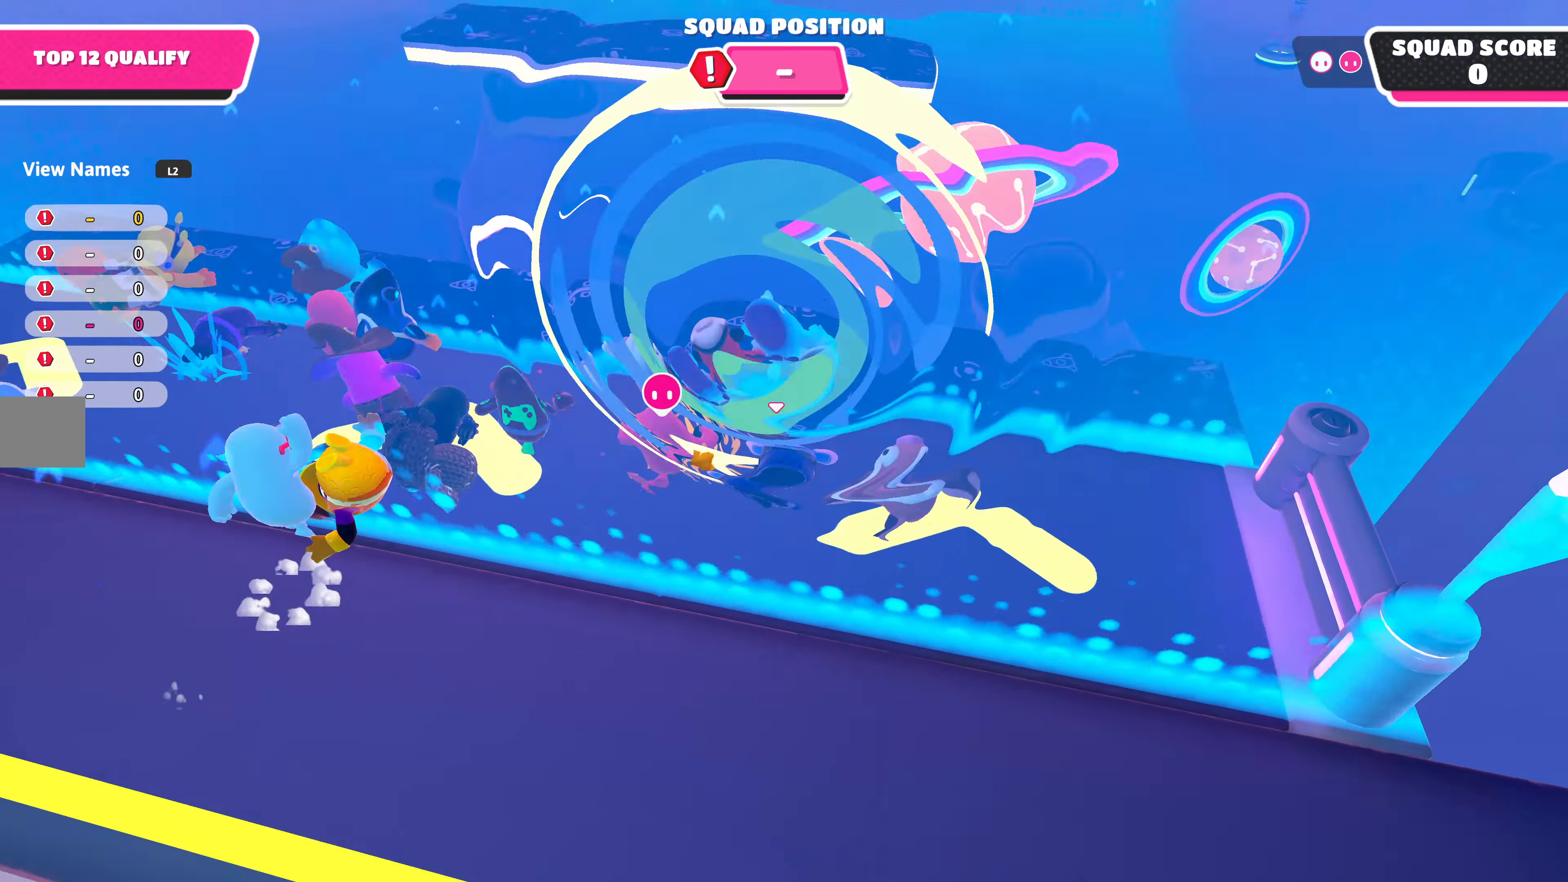
{"buttons": [], "left_stick": "up", "right_stick": "center", "events": [[200, "right_stick", "center"]]}
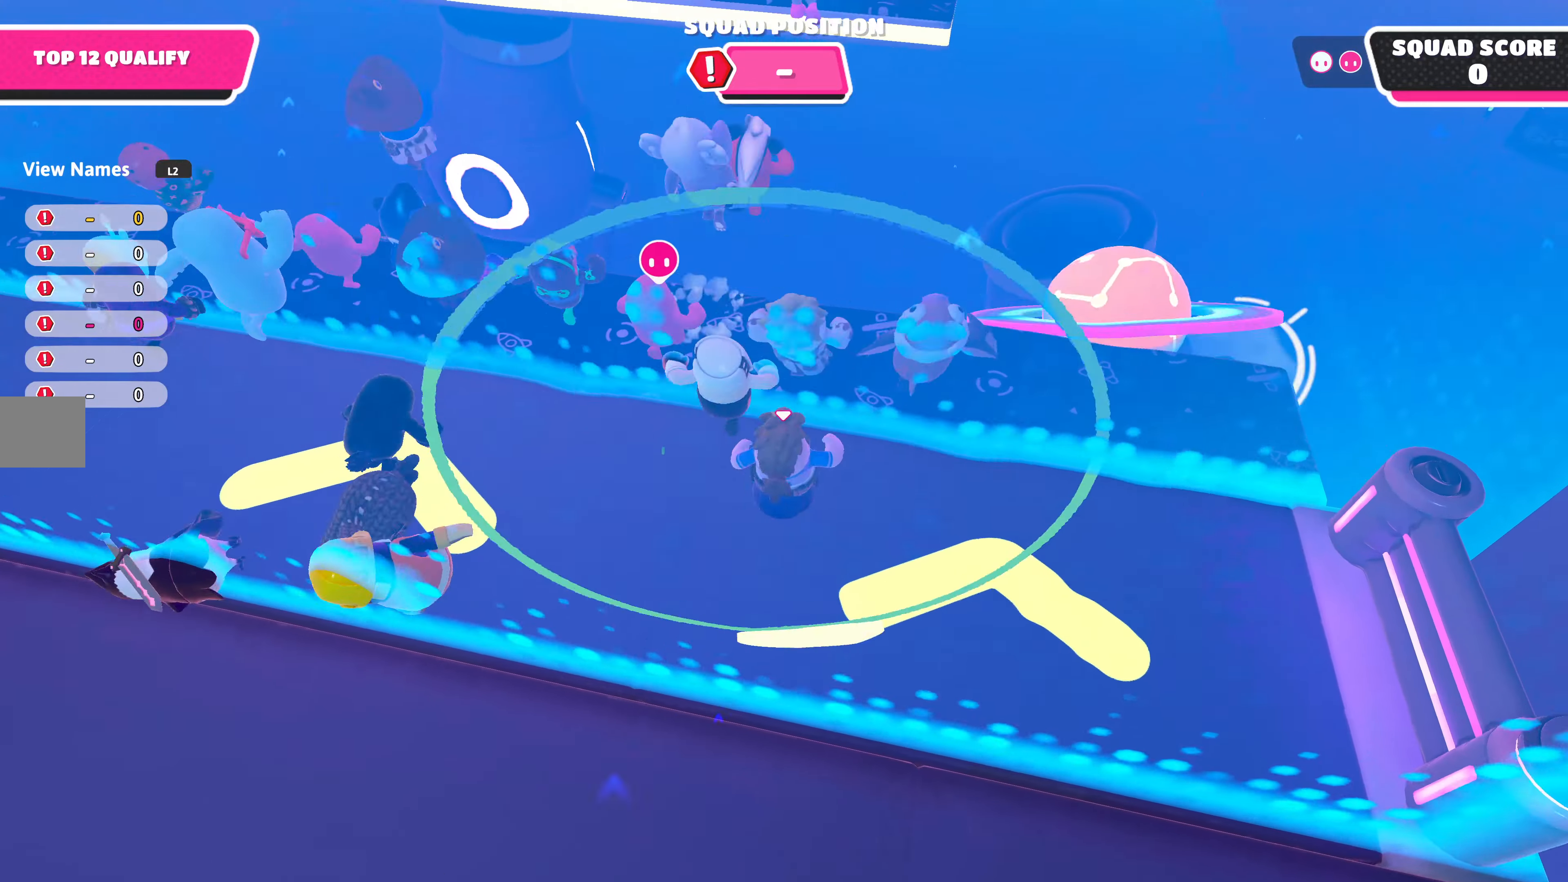
{"buttons": [], "left_stick": "up", "right_stick": "center", "events": [[433, "CROSS", "down"], [500, "CROSS", "up"]]}
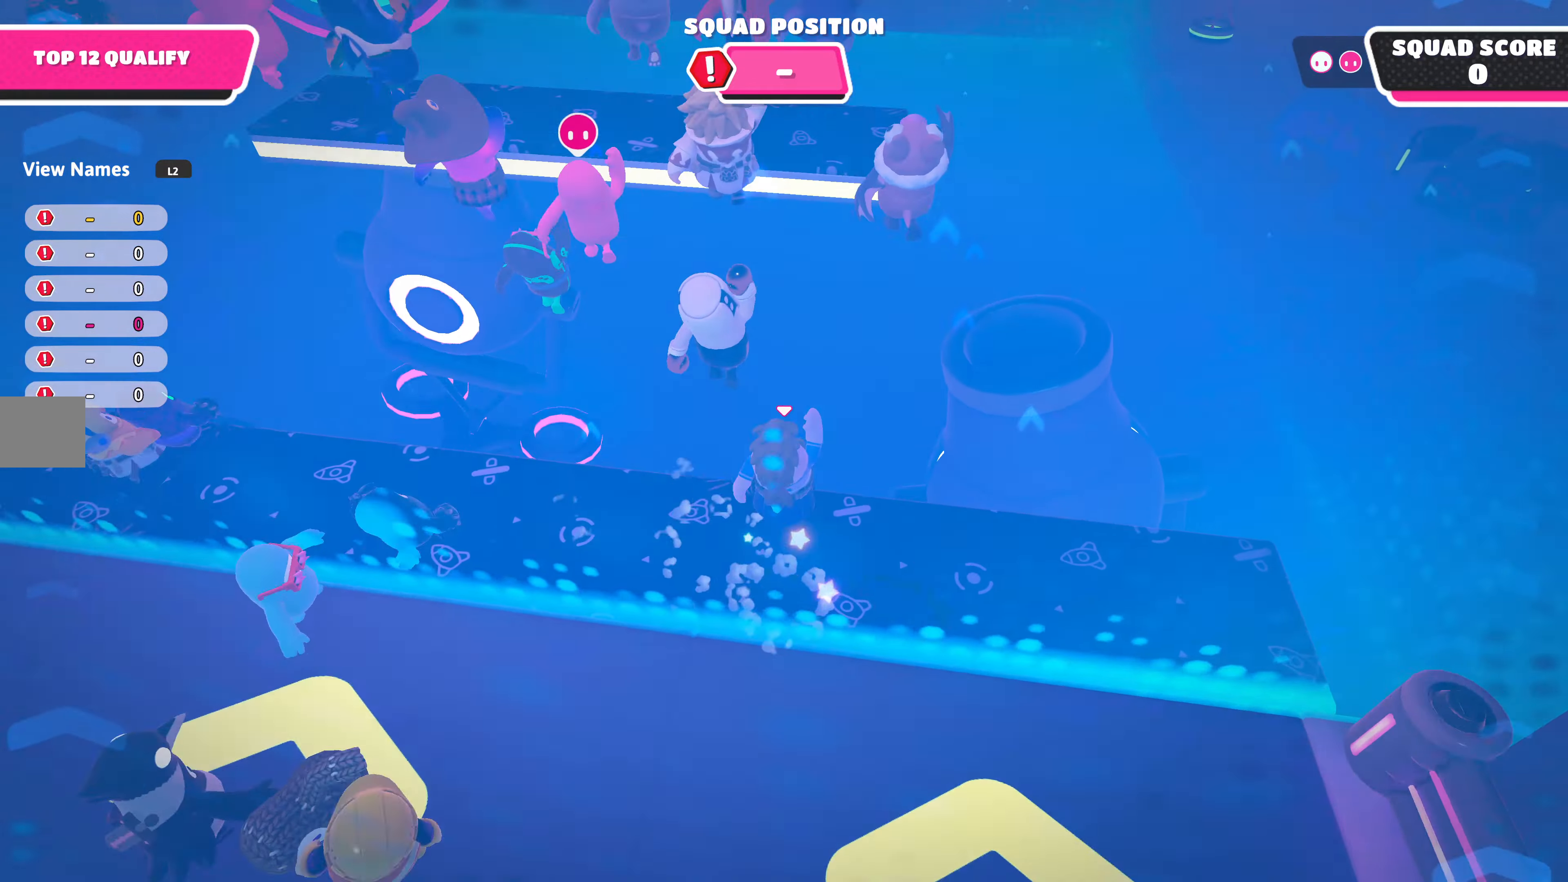
{"buttons": [], "left_stick": "up", "right_stick": "center", "events": []}
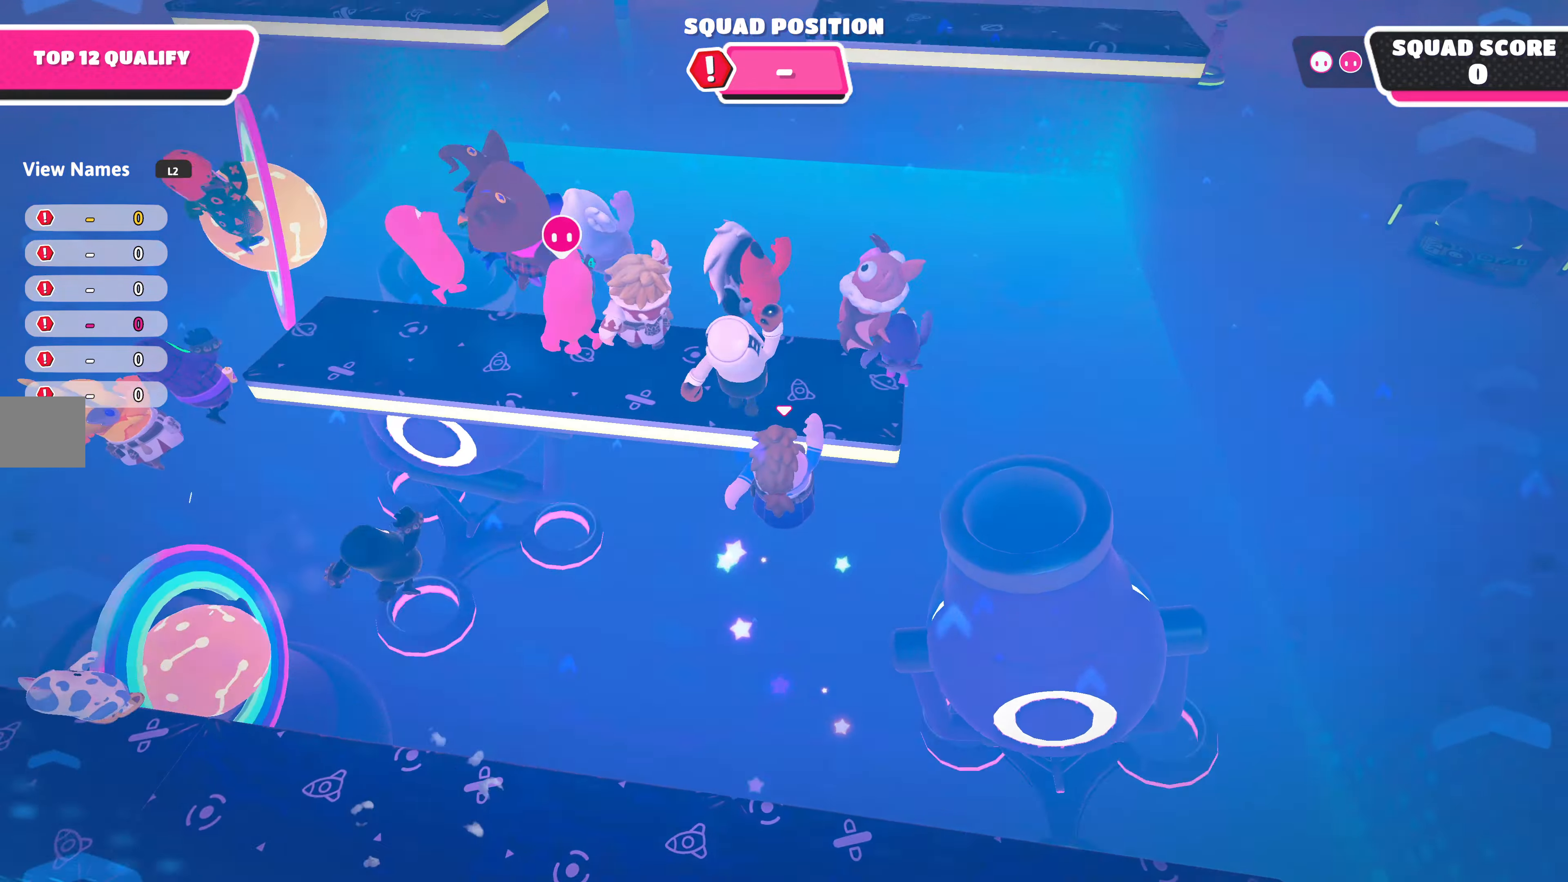
{"buttons": [], "left_stick": "up-right", "right_stick": "up", "events": [[433, "left_stick", "center"], [433, "right_stick", "up"], [500, "left_stick", "up-right"]]}
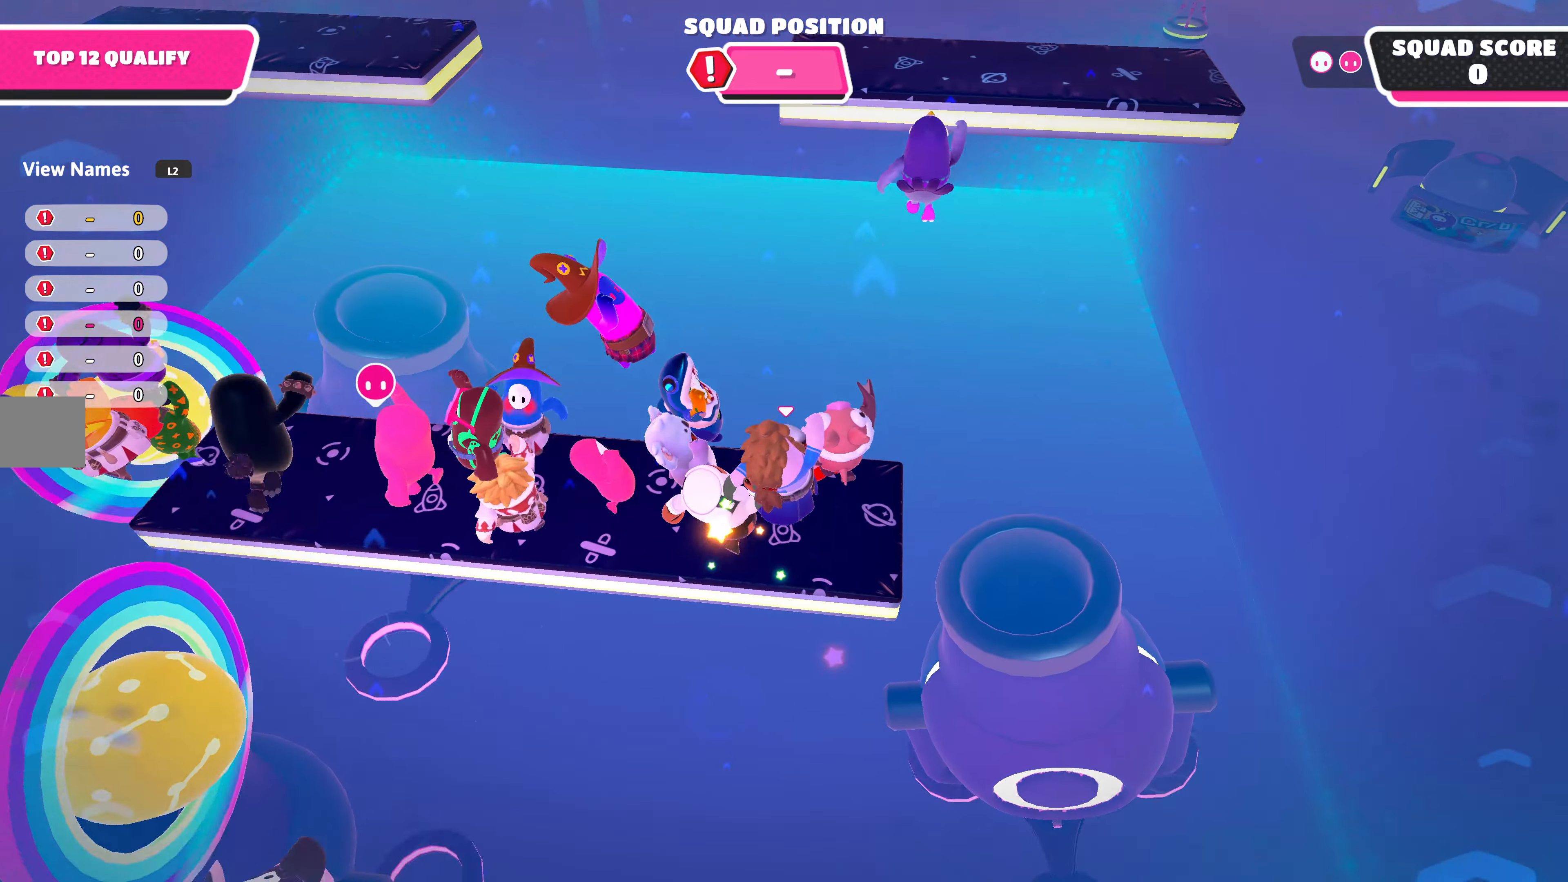
{"buttons": [], "left_stick": "left", "right_stick": "center", "events": [[166, "left_stick", "up"], [333, "left_stick", "left"], [433, "left_stick", "center"], [466, "right_stick", "center"], [500, "left_stick", "left"]]}
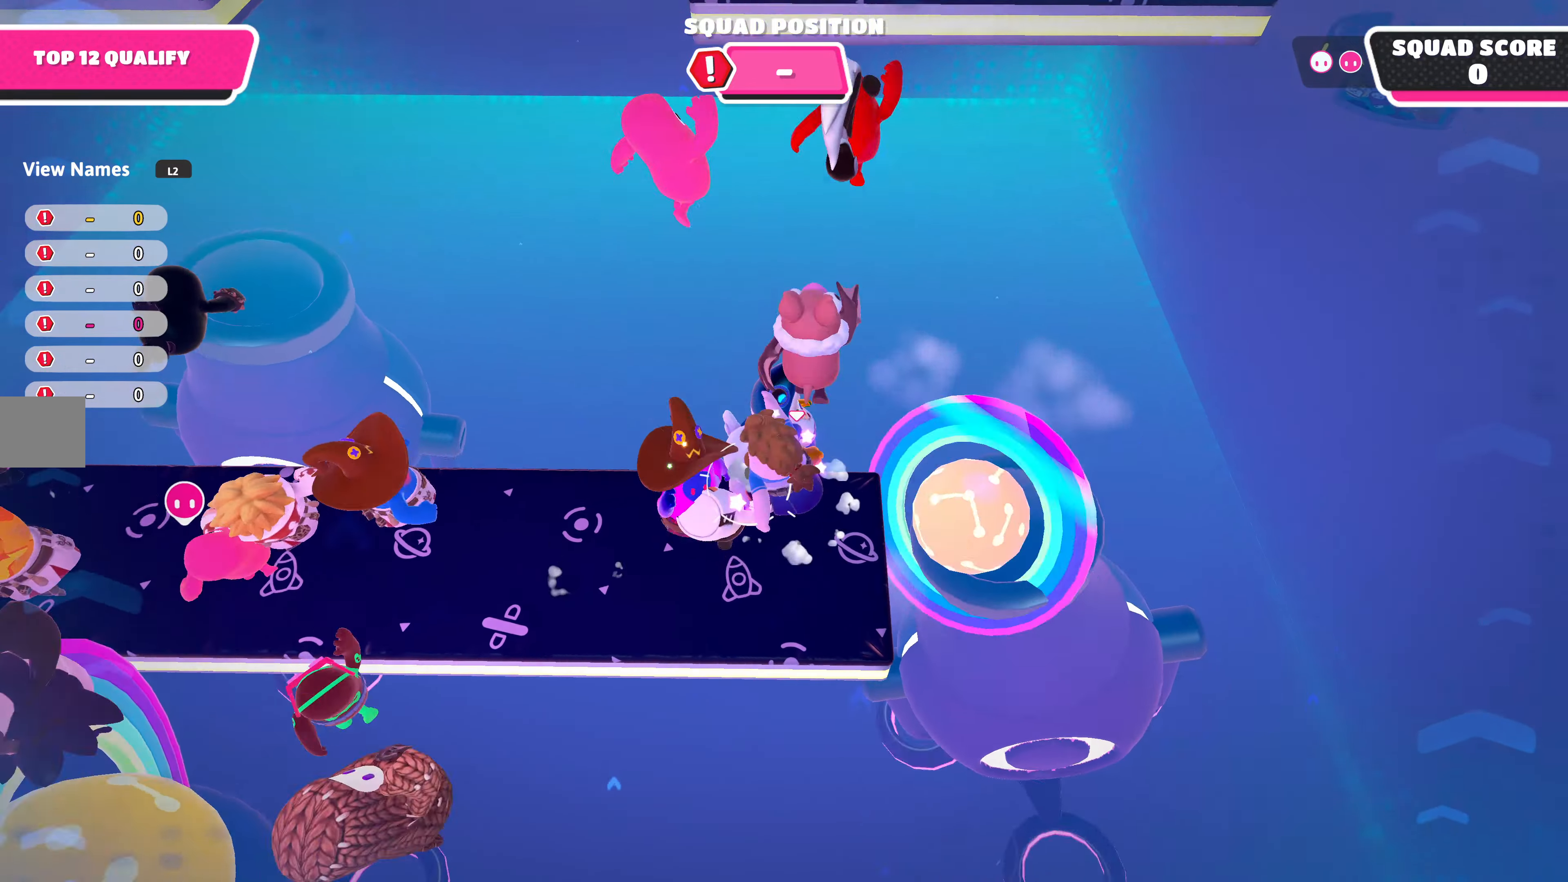
{"buttons": ["CROSS"], "left_stick": "up", "right_stick": "center", "events": [[100, "R2", "down"], [100, "left_stick", "up"], [433, "R2", "up"], [500, "CROSS", "down"]]}
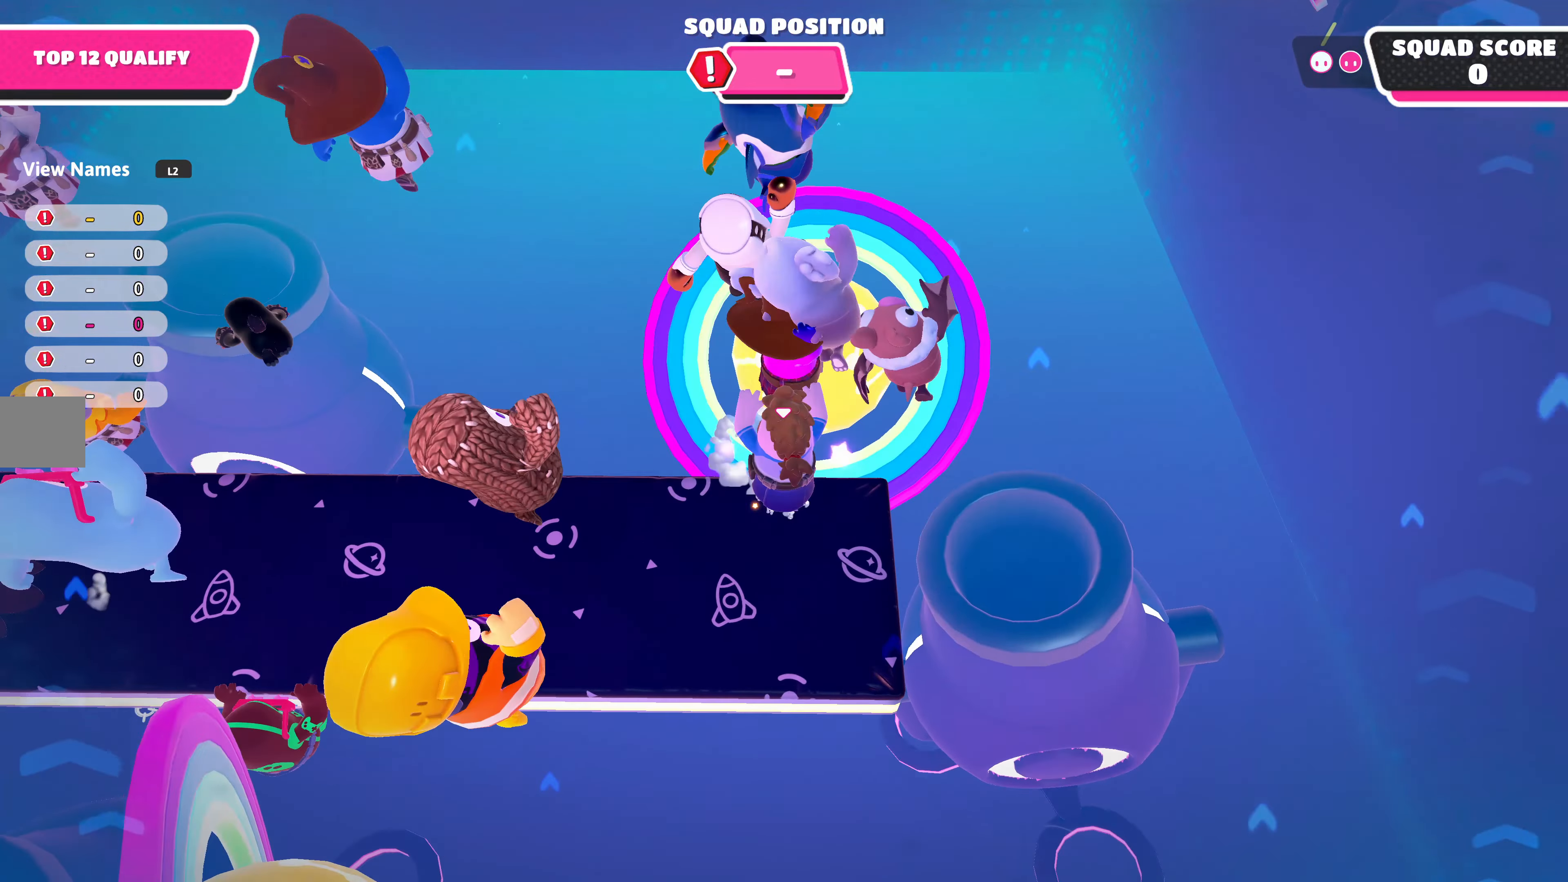
{"buttons": [], "left_stick": "up", "right_stick": "center", "events": [[200, "CROSS", "up"], [233, "CROSS", "down"], [366, "CROSS", "up"]]}
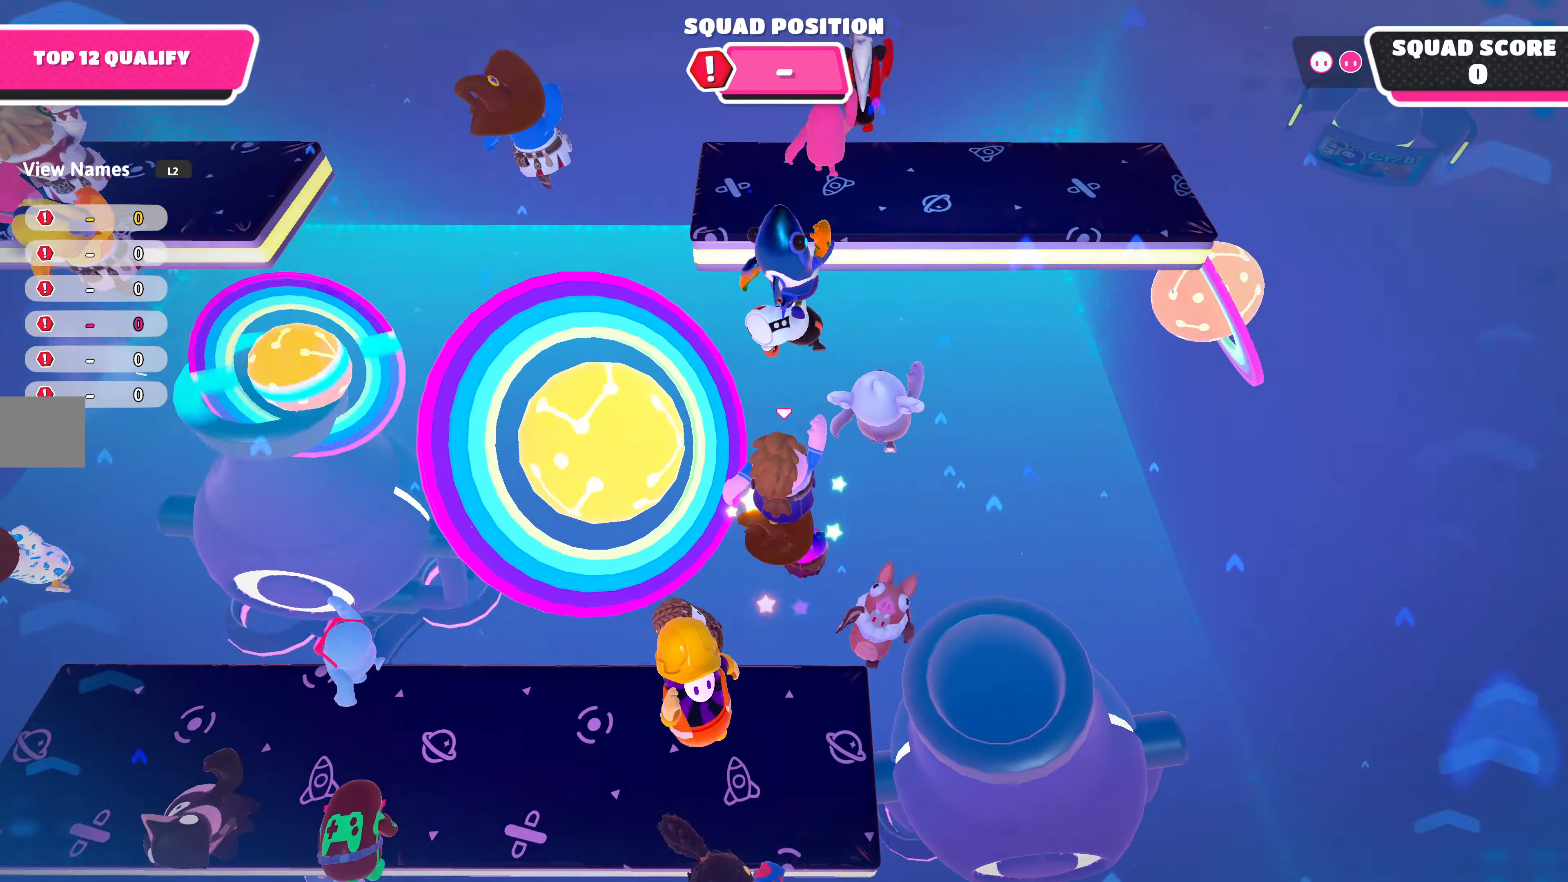
{"buttons": [], "left_stick": "up", "right_stick": "center", "events": [[366, "SQUARE", "down"], [500, "SQUARE", "up"]]}
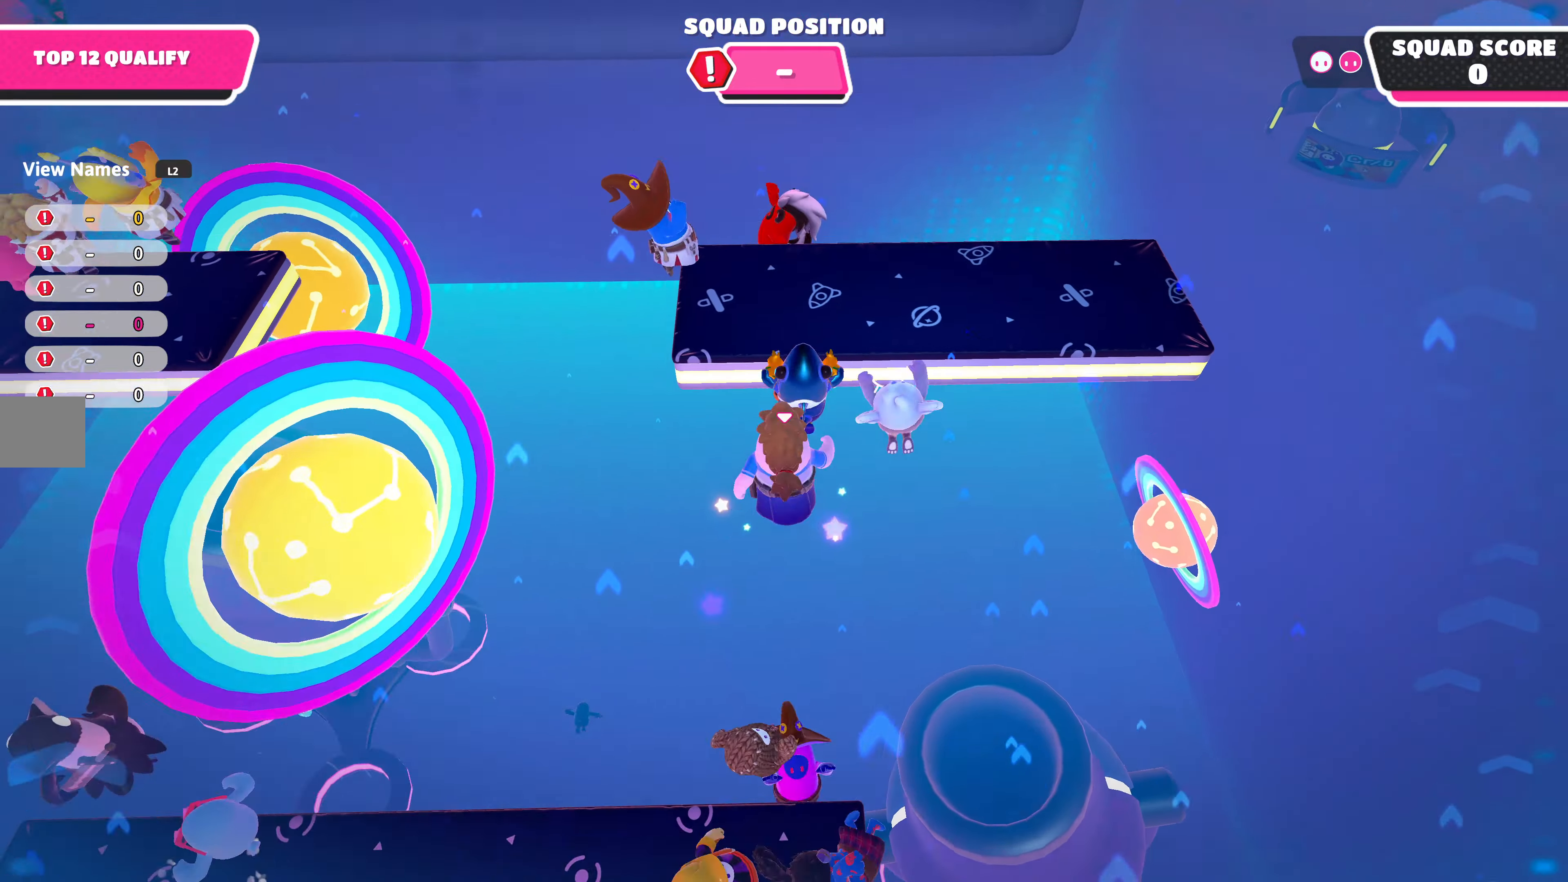
{"buttons": [], "left_stick": "up", "right_stick": "down", "events": [[333, "right_stick", "down"]]}
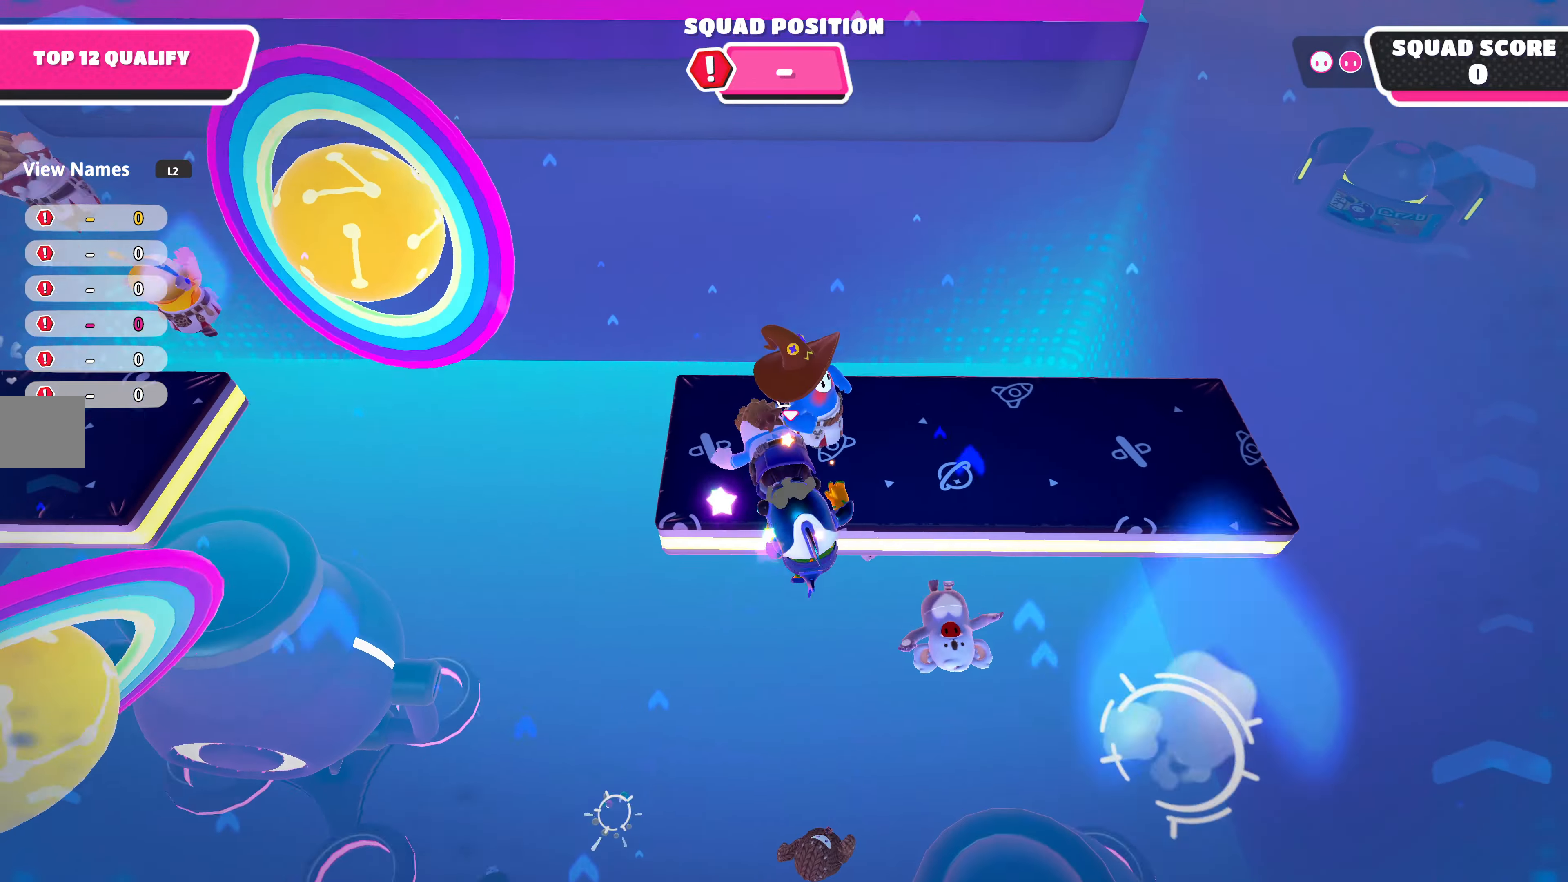
{"buttons": [], "left_stick": "down-left", "right_stick": "center", "events": [[100, "left_stick", "up-right"], [200, "right_stick", "center"], [300, "left_stick", "down-left"]]}
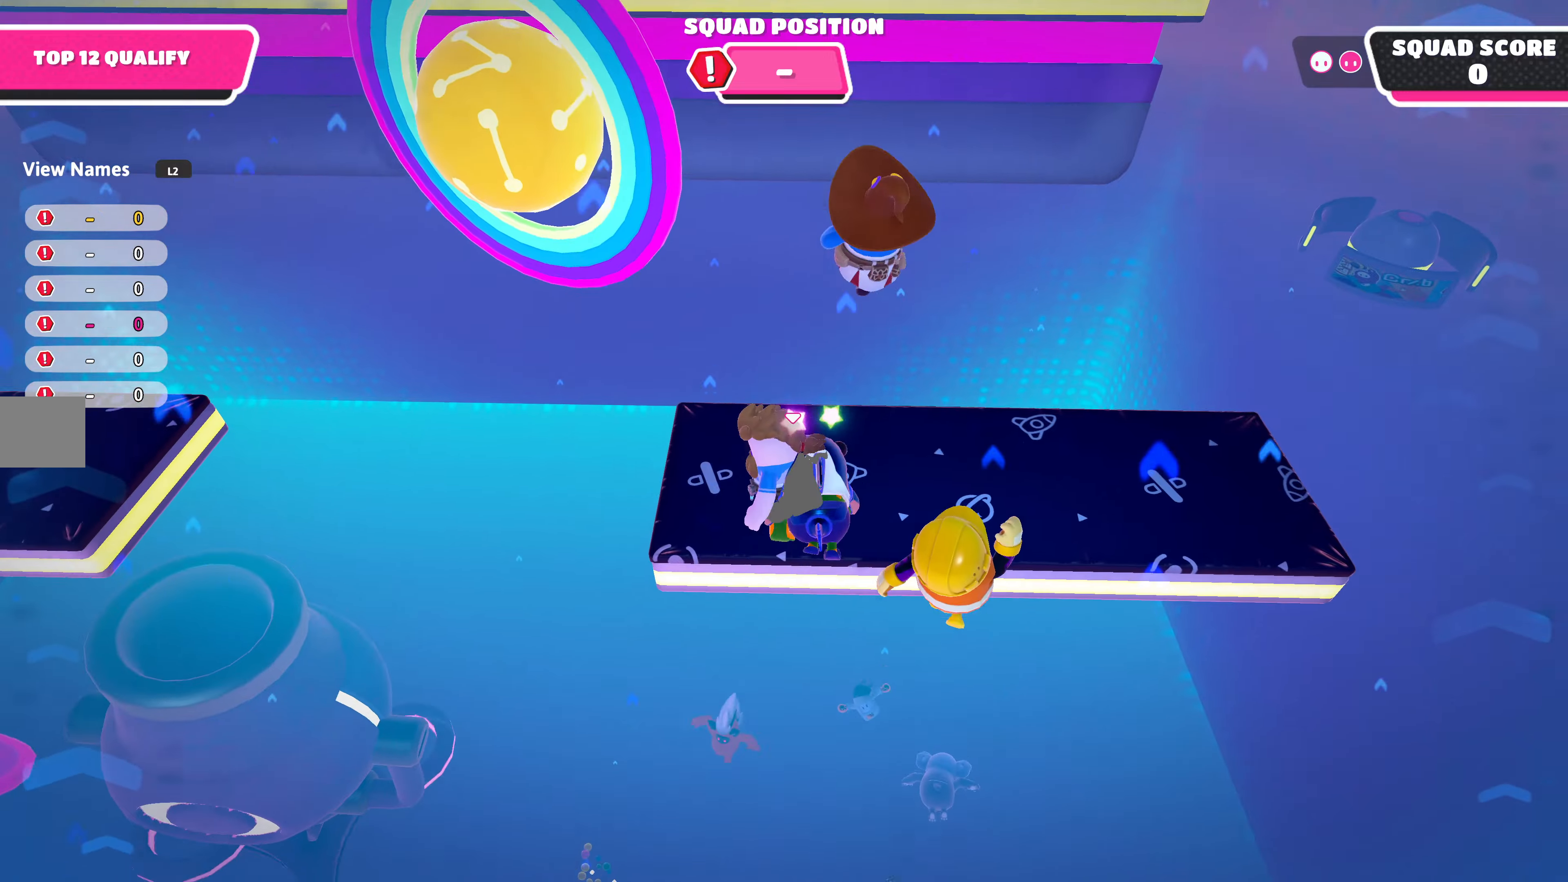
{"buttons": ["R2"], "left_stick": "down-left", "right_stick": "center", "events": [[34, "left_stick", "up-left"], [134, "left_stick", "up-right"], [267, "left_stick", "right"], [467, "R2", "down"], [467, "left_stick", "down-left"]]}